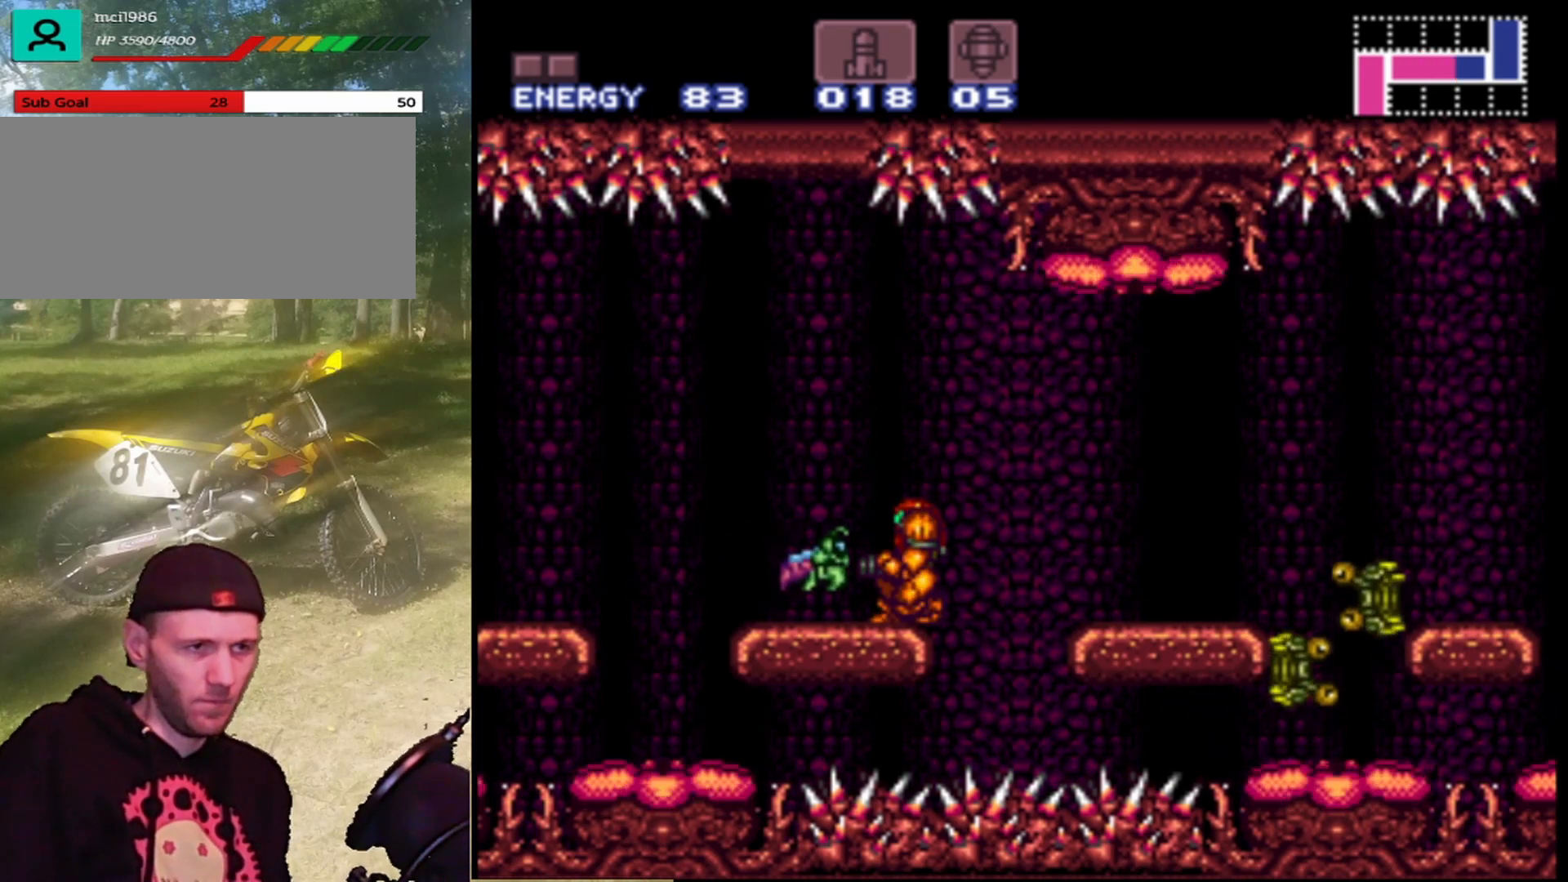
Gameplay with a controller (Nintendo layout); each line is a JSON object with the inputs held at the frame after it (dt_ms = milliseconds from this image to that frame). "events" lists button and stick changes between this image and that frame as [ms after this image, input, new state], when the widget could be followed in between. Not read: L1 L3 R1 R3.
{"dt_ms": 500, "buttons": ["DPAD_DOWN"], "events": [[33, "Y", "down"], [133, "Y", "up"], [233, "Y", "down"], [367, "Y", "up"]]}
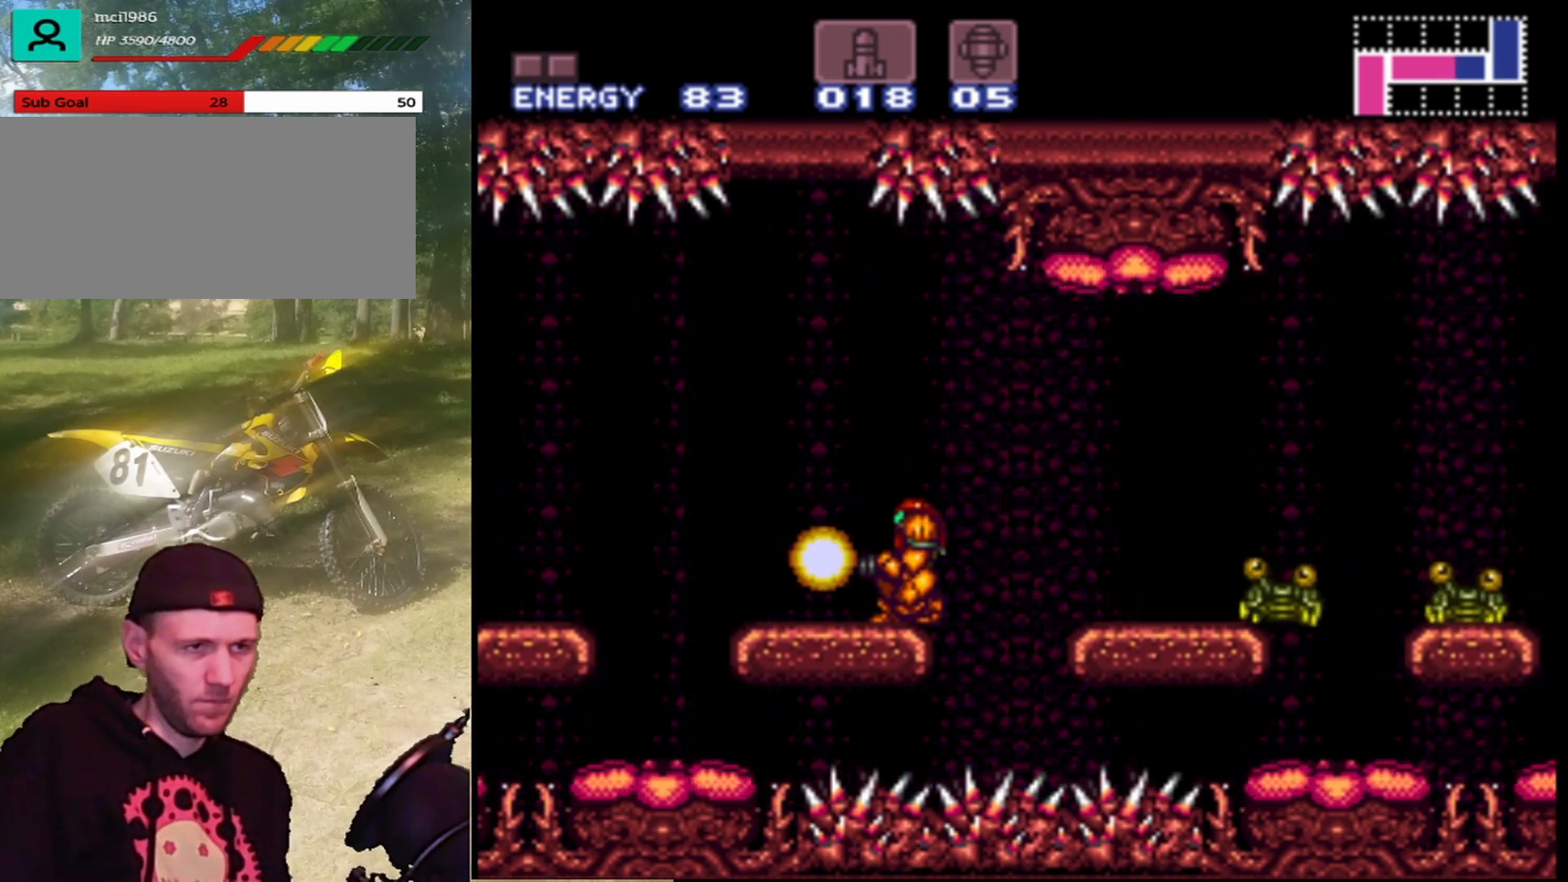
{"dt_ms": 500, "buttons": [], "events": [[167, "DPAD_DOWN", "up"], [333, "DPAD_LEFT", "down"], [467, "DPAD_LEFT", "up"]]}
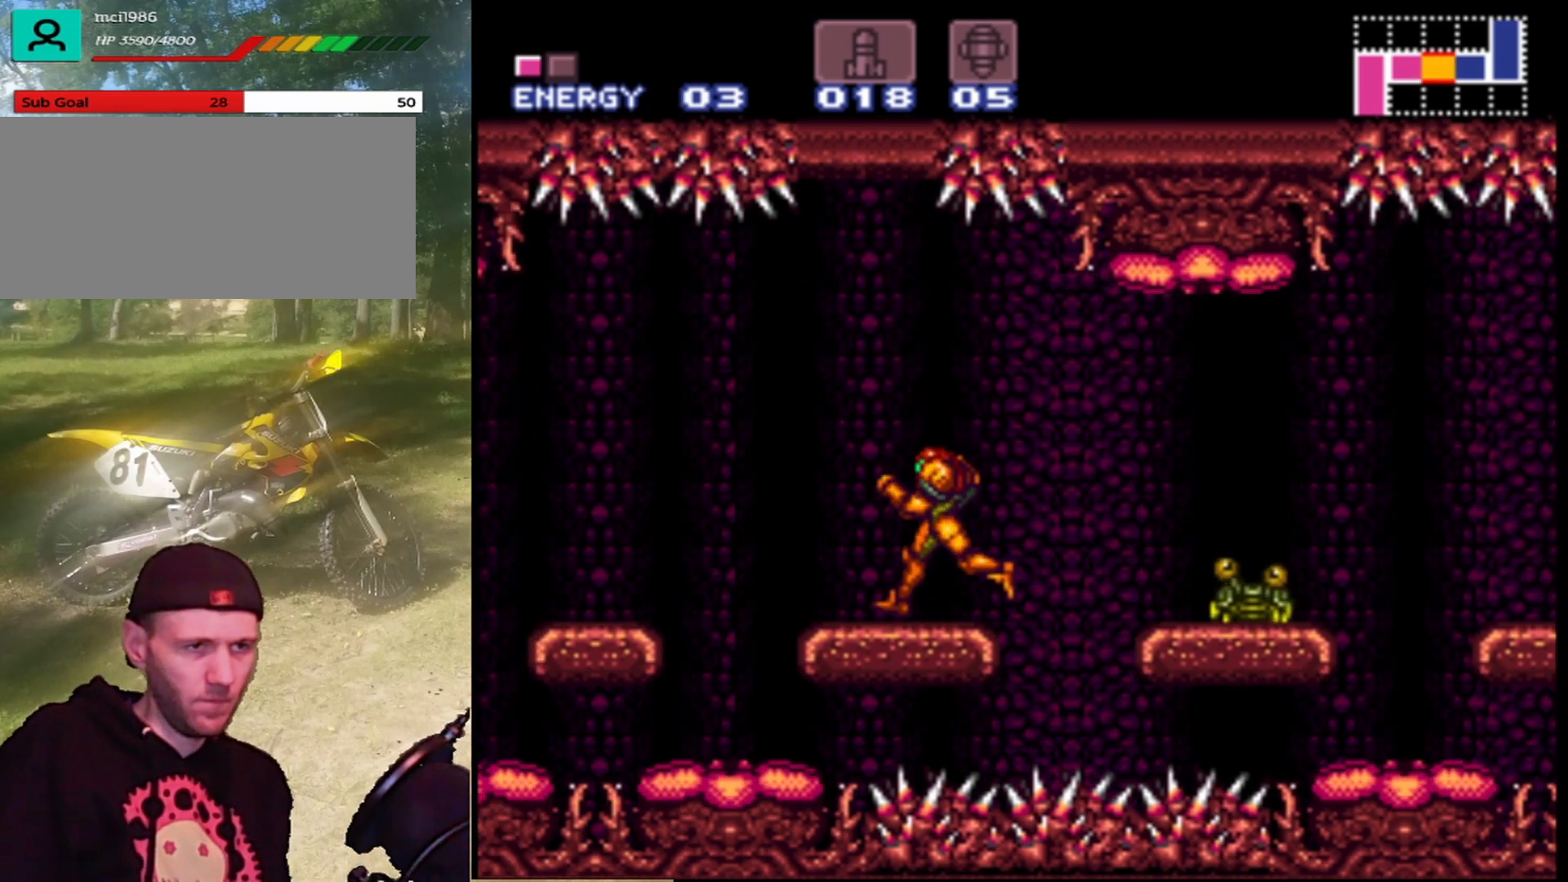
{"dt_ms": 500, "buttons": ["DPAD_LEFT"], "events": [[200, "DPAD_RIGHT", "down"], [400, "DPAD_RIGHT", "up"], [467, "DPAD_LEFT", "down"]]}
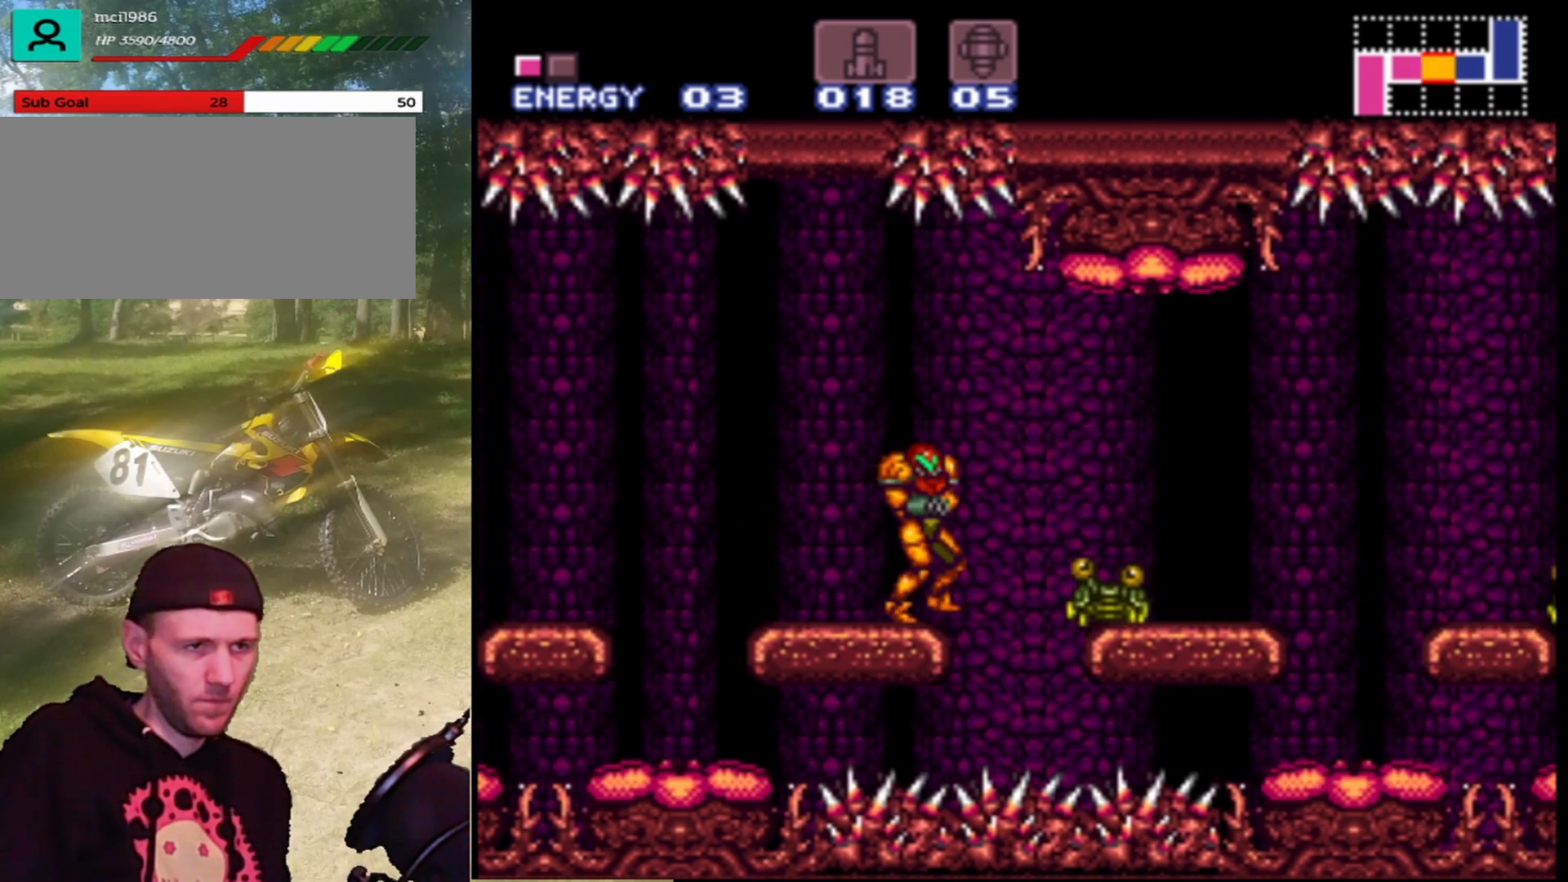
{"dt_ms": 500, "buttons": ["DPAD_DOWN"], "events": [[67, "DPAD_LEFT", "up"], [200, "DPAD_DOWN", "down"]]}
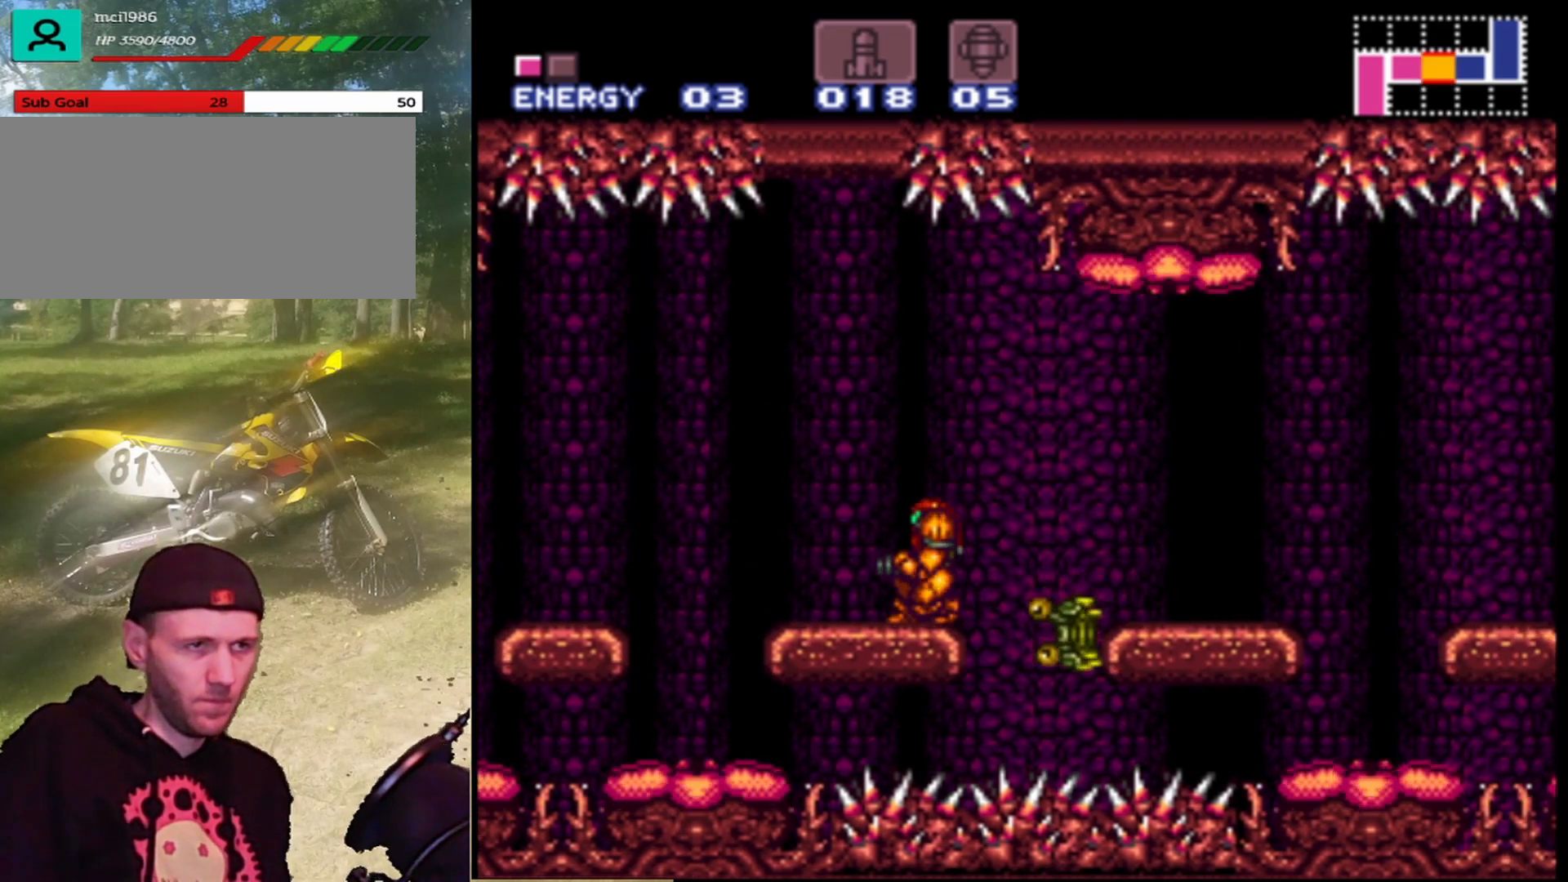
{"dt_ms": 500, "buttons": ["DPAD_DOWN"], "events": []}
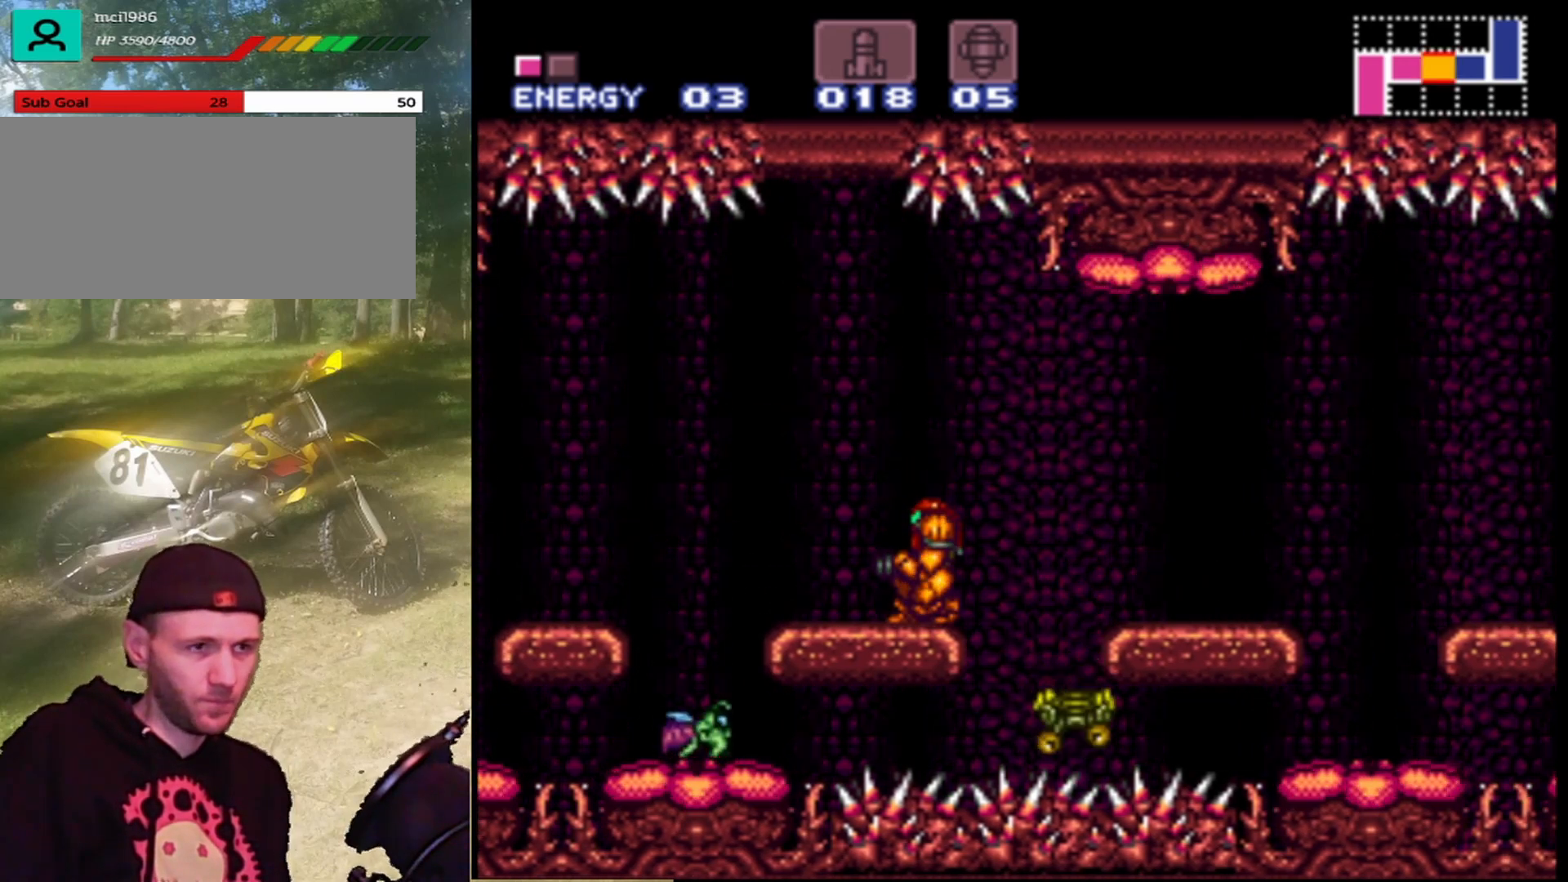
{"dt_ms": 500, "buttons": ["DPAD_DOWN"], "events": []}
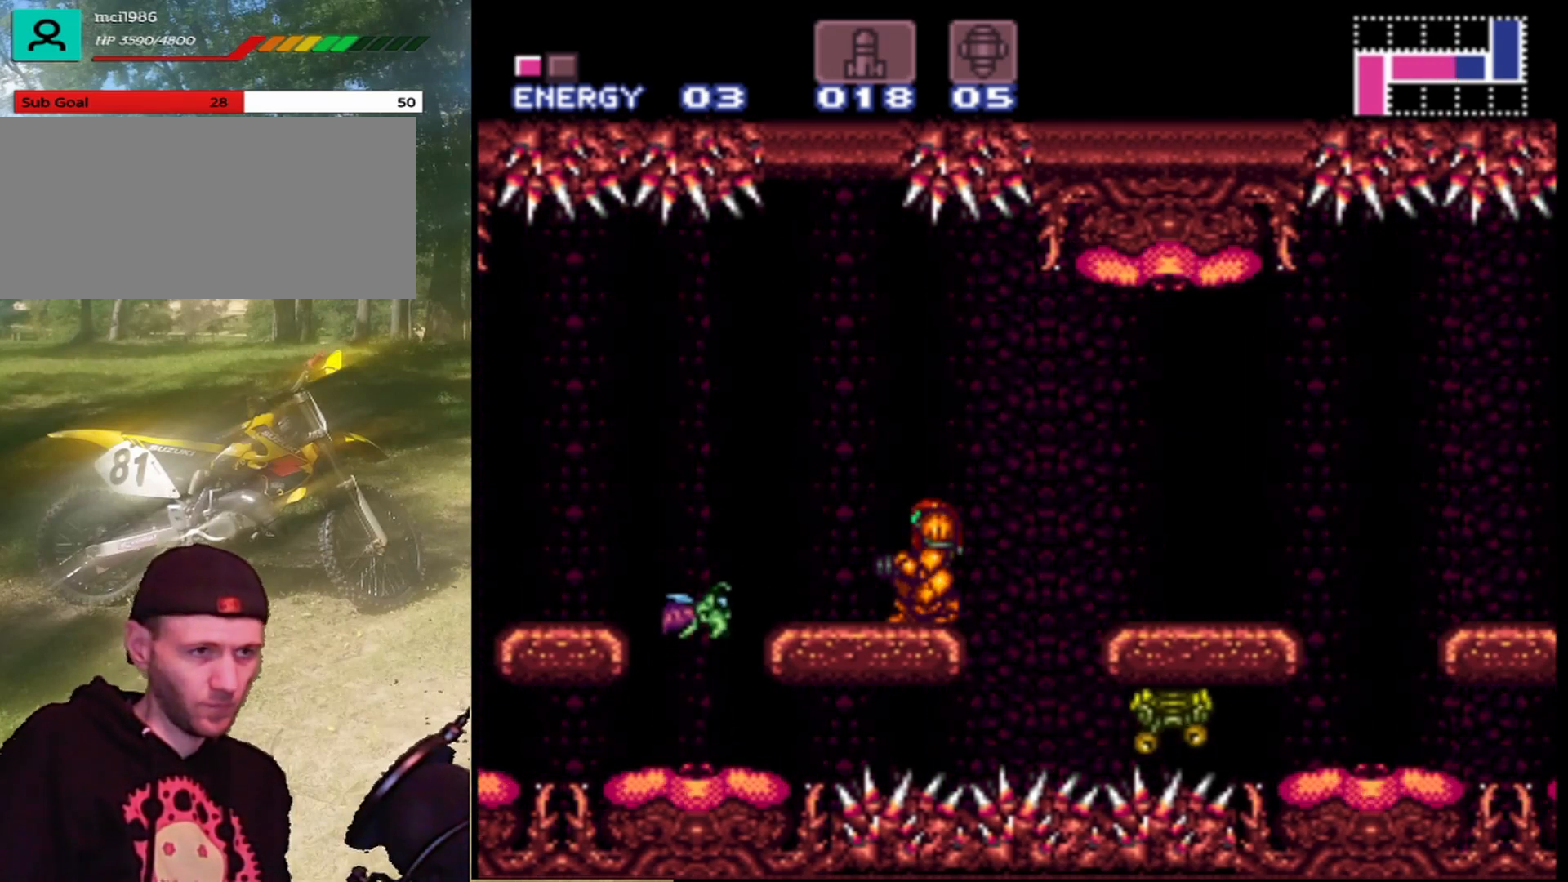
{"dt_ms": 500, "buttons": ["Y", "DPAD_DOWN"], "events": [[400, "Y", "down"]]}
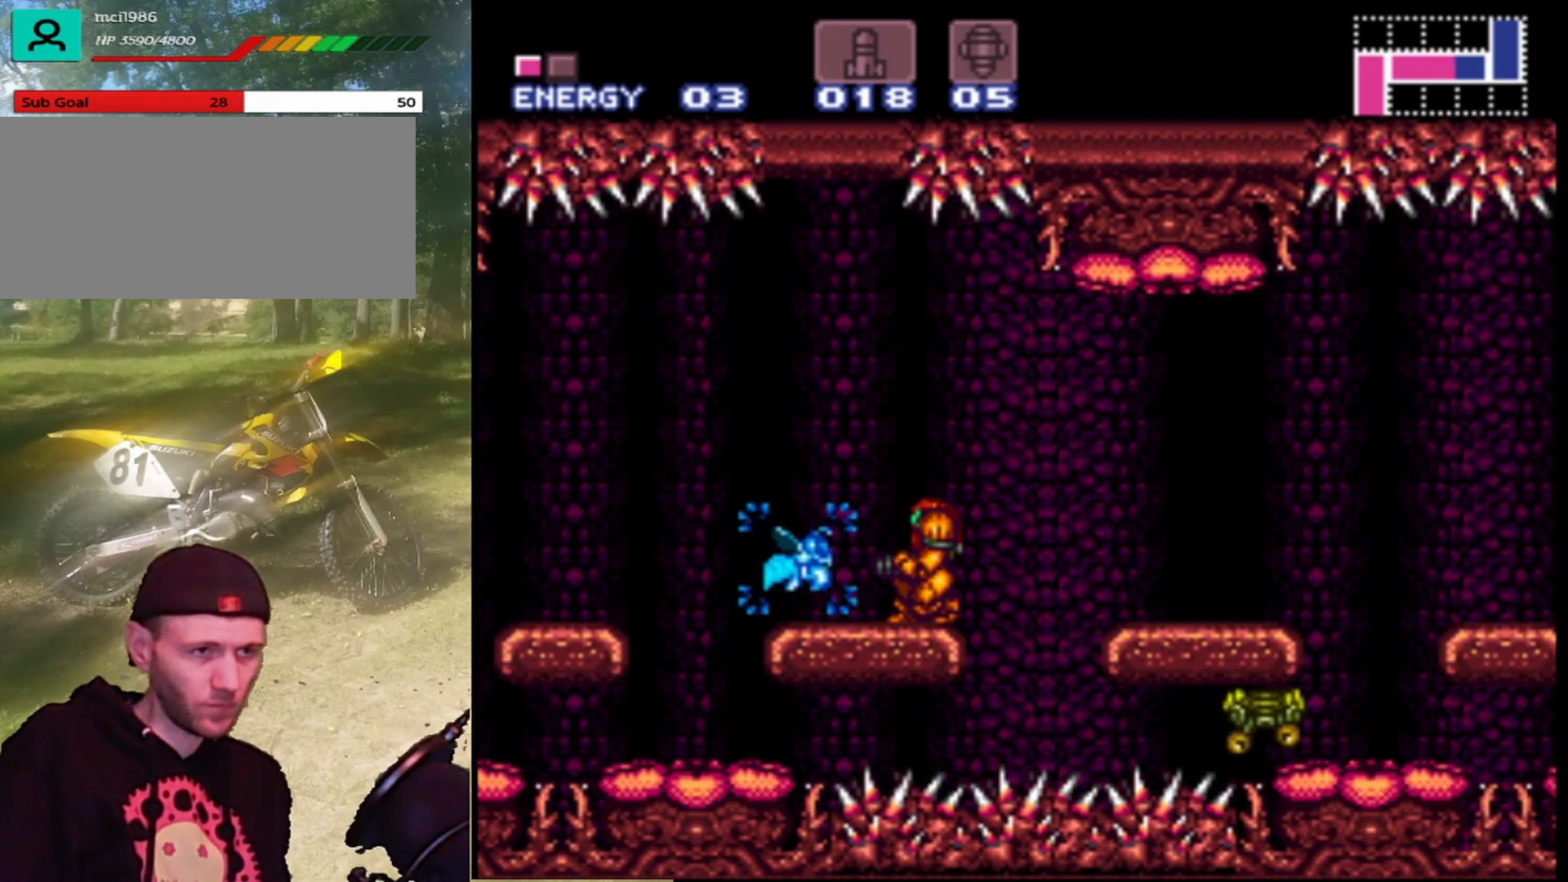
{"dt_ms": 500, "buttons": ["DPAD_LEFT"], "events": [[33, "Y", "up"], [100, "Y", "down"], [200, "Y", "up"], [333, "DPAD_DOWN", "up"], [500, "DPAD_LEFT", "down"]]}
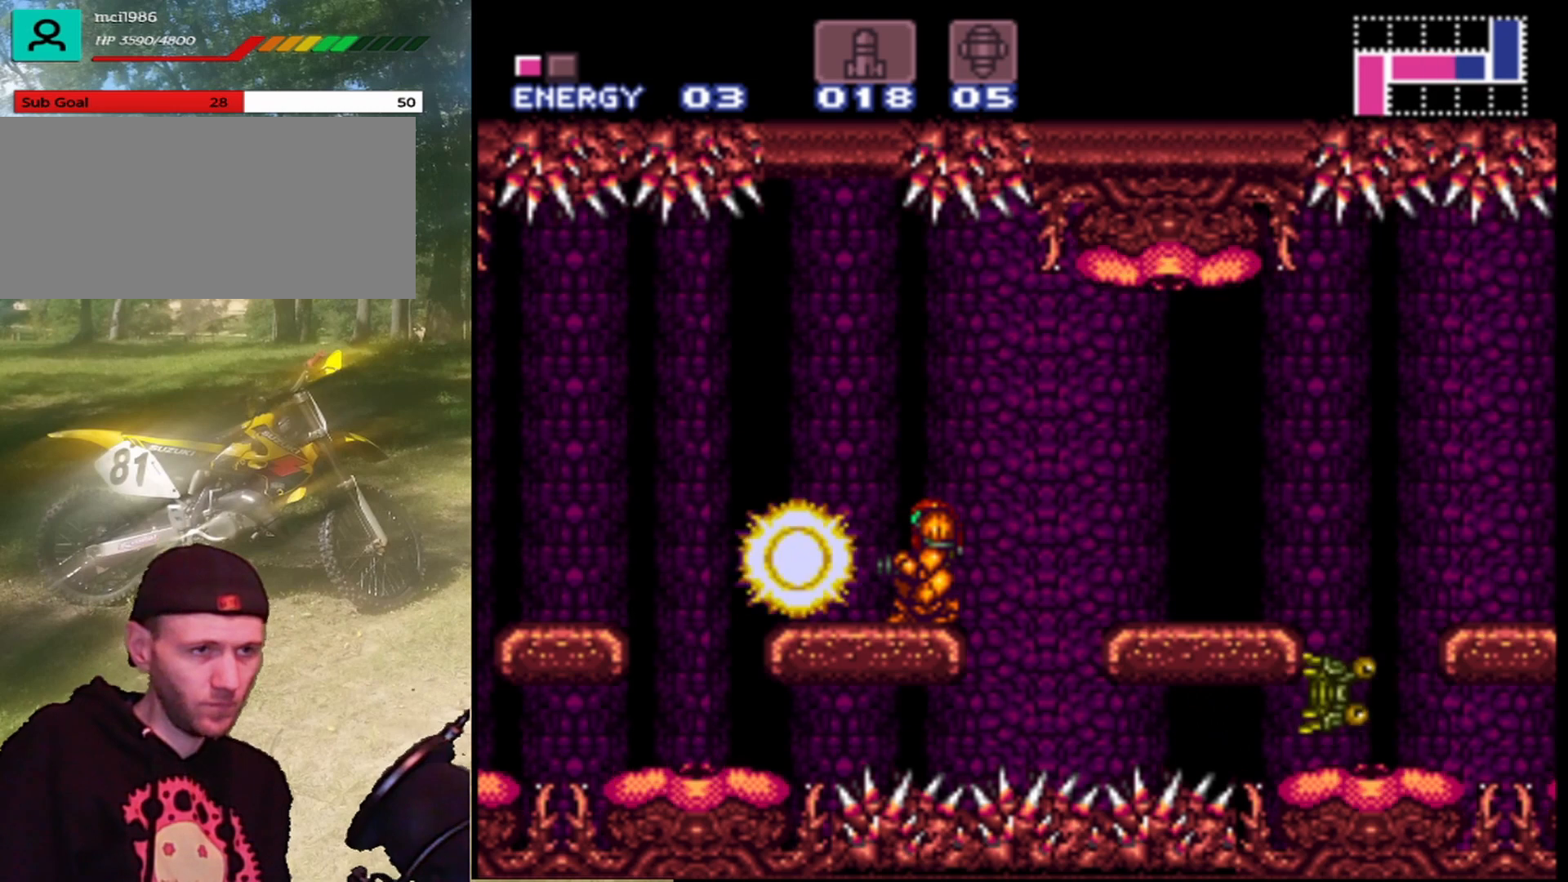
{"dt_ms": 500, "buttons": ["DPAD_RIGHT"], "events": [[233, "DPAD_LEFT", "up"], [367, "DPAD_RIGHT", "down"]]}
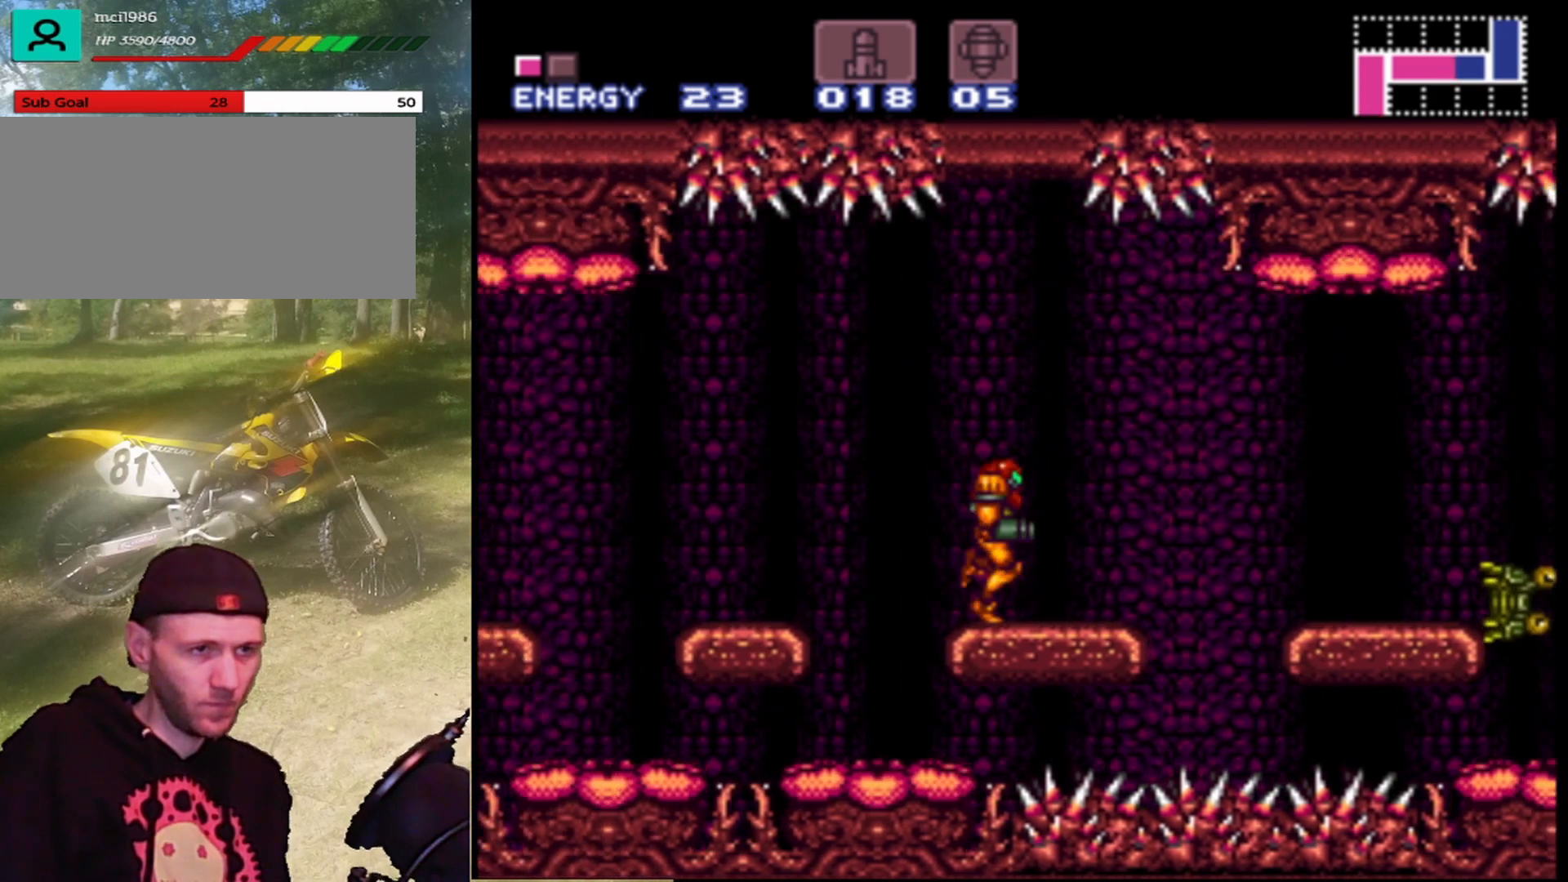
{"dt_ms": 500, "buttons": [], "events": [[233, "DPAD_RIGHT", "up"], [300, "DPAD_LEFT", "down"], [433, "DPAD_LEFT", "up"]]}
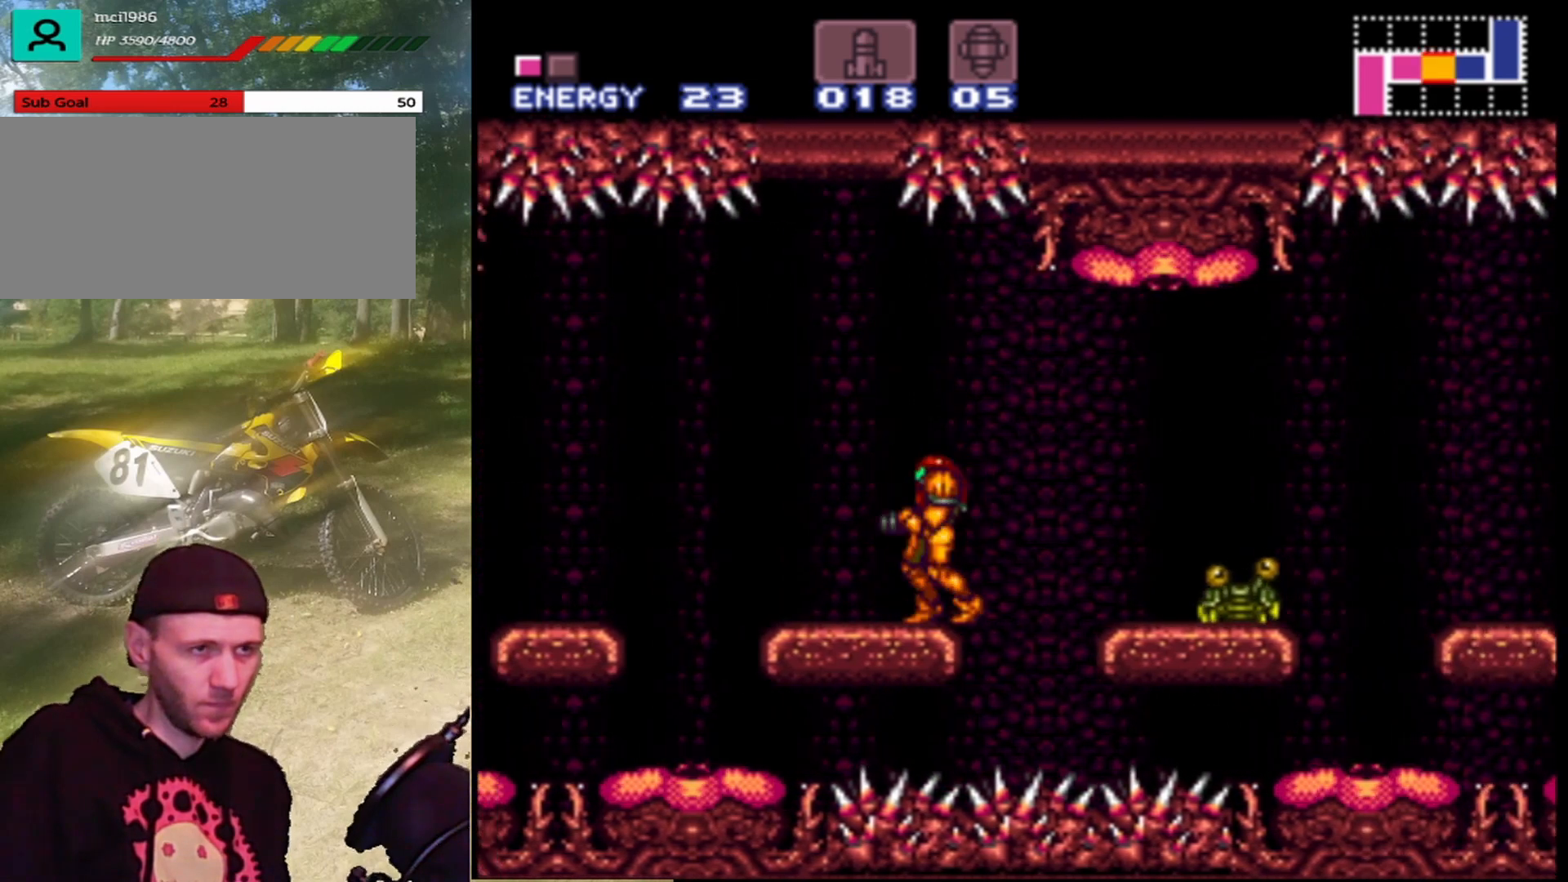
{"dt_ms": 500, "buttons": ["DPAD_DOWN"], "events": [[33, "DPAD_DOWN", "down"]]}
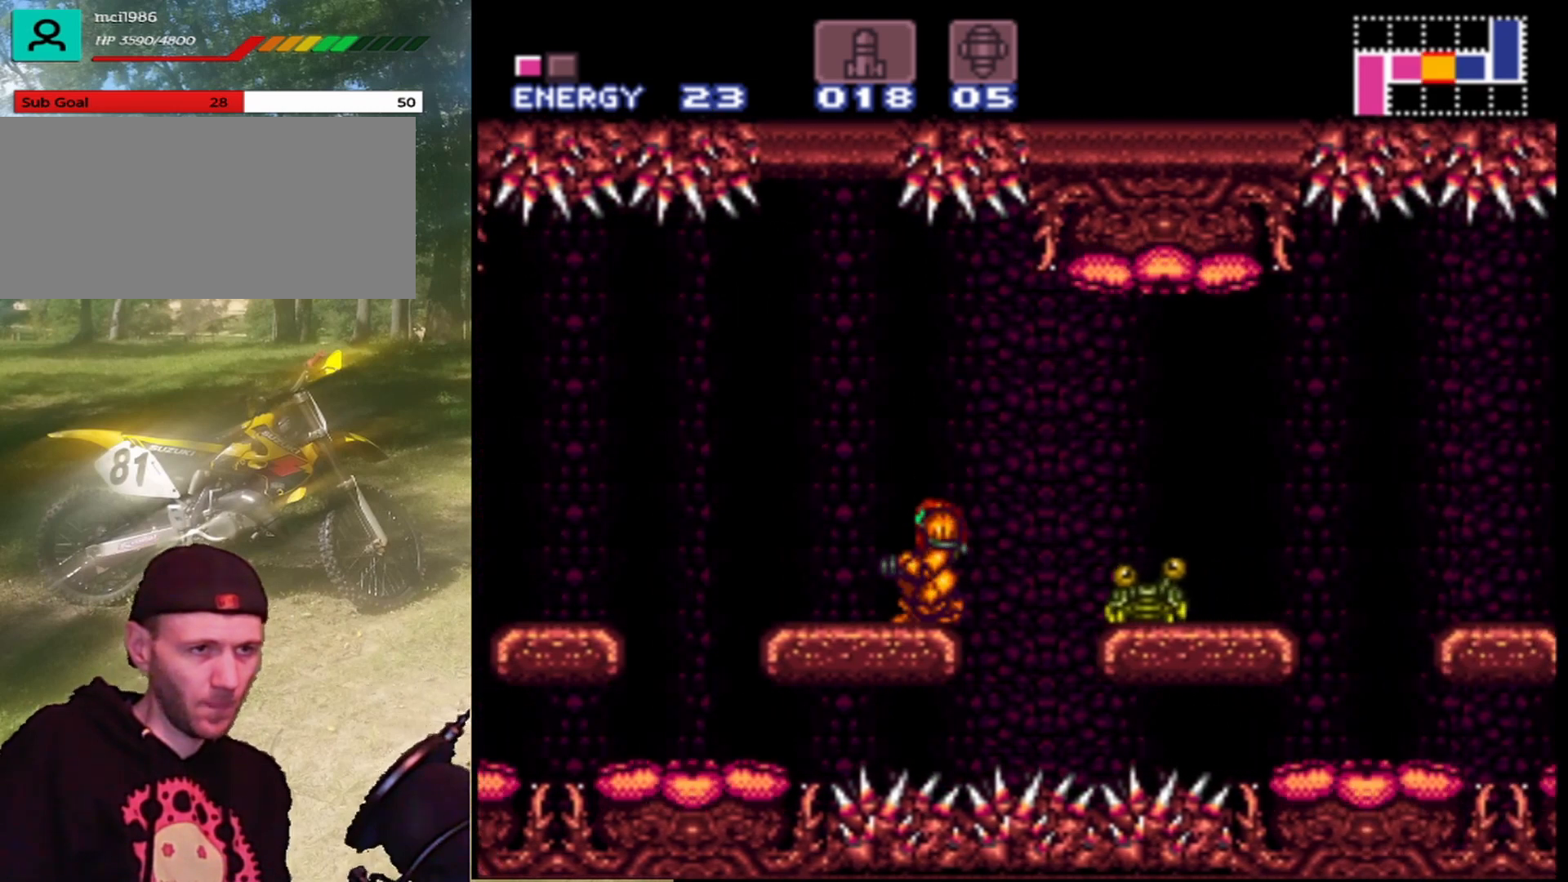
{"dt_ms": 500, "buttons": ["DPAD_DOWN"], "events": []}
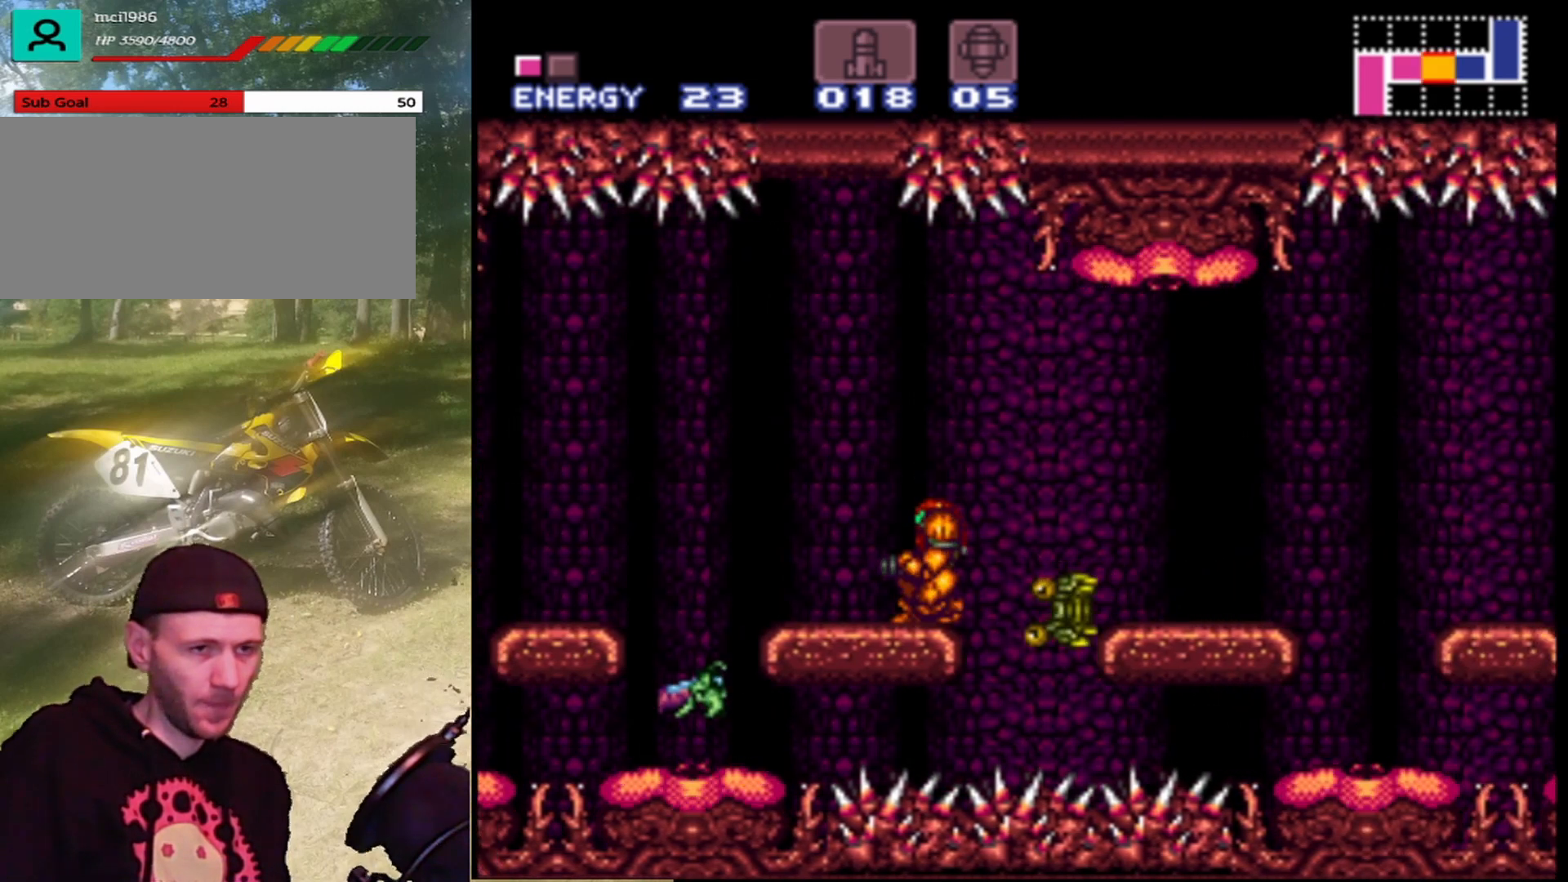
{"dt_ms": 500, "buttons": ["DPAD_DOWN"], "events": []}
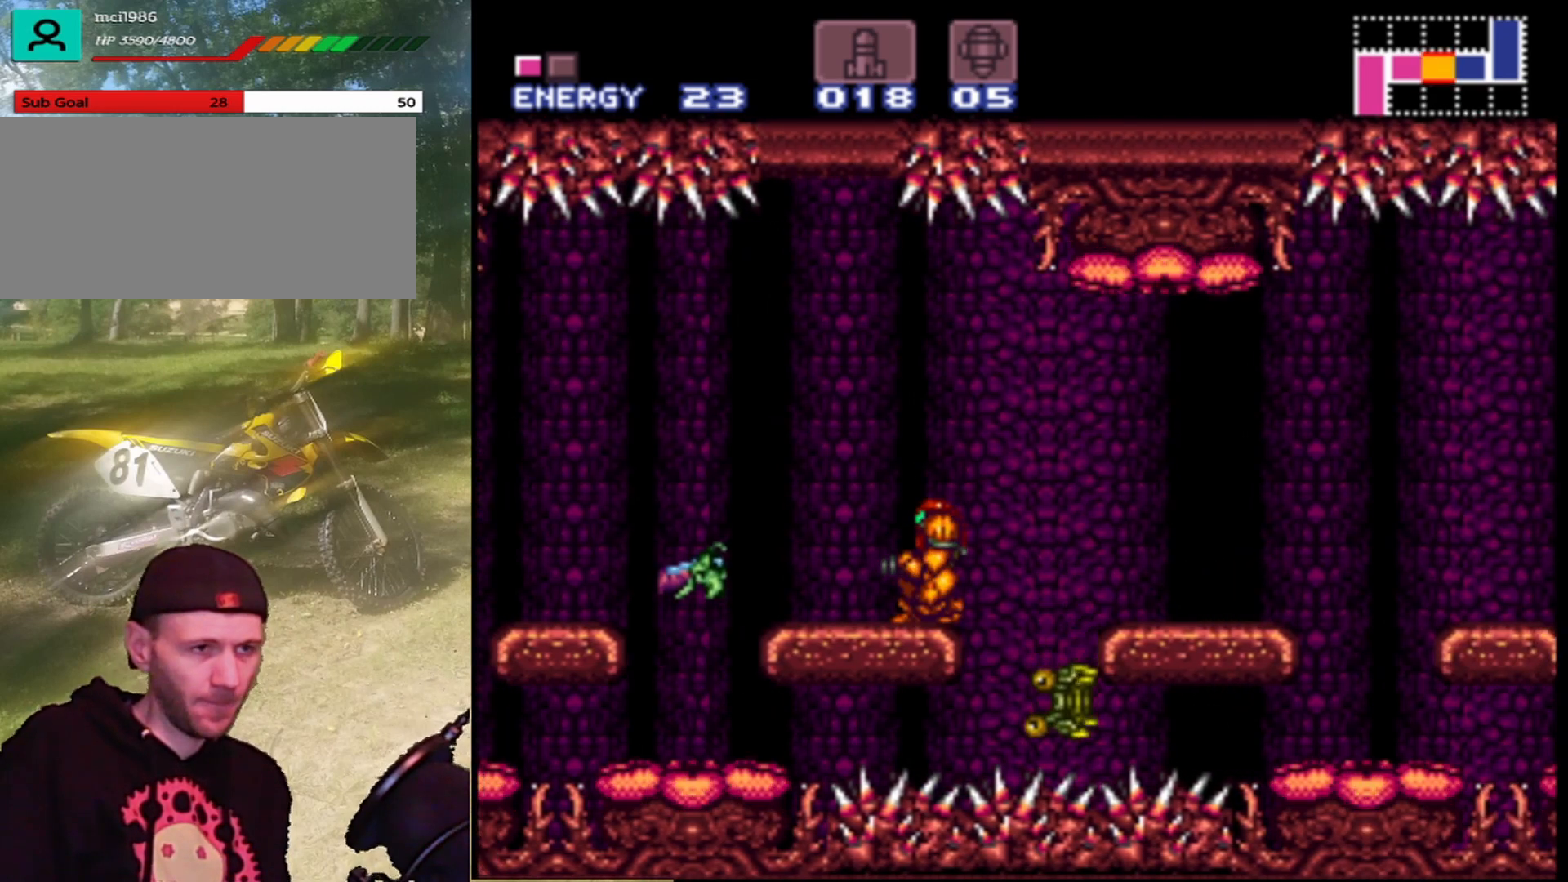
{"dt_ms": 500, "buttons": ["Y", "DPAD_DOWN"], "events": [[167, "Y", "down"], [300, "Y", "up"], [433, "Y", "down"]]}
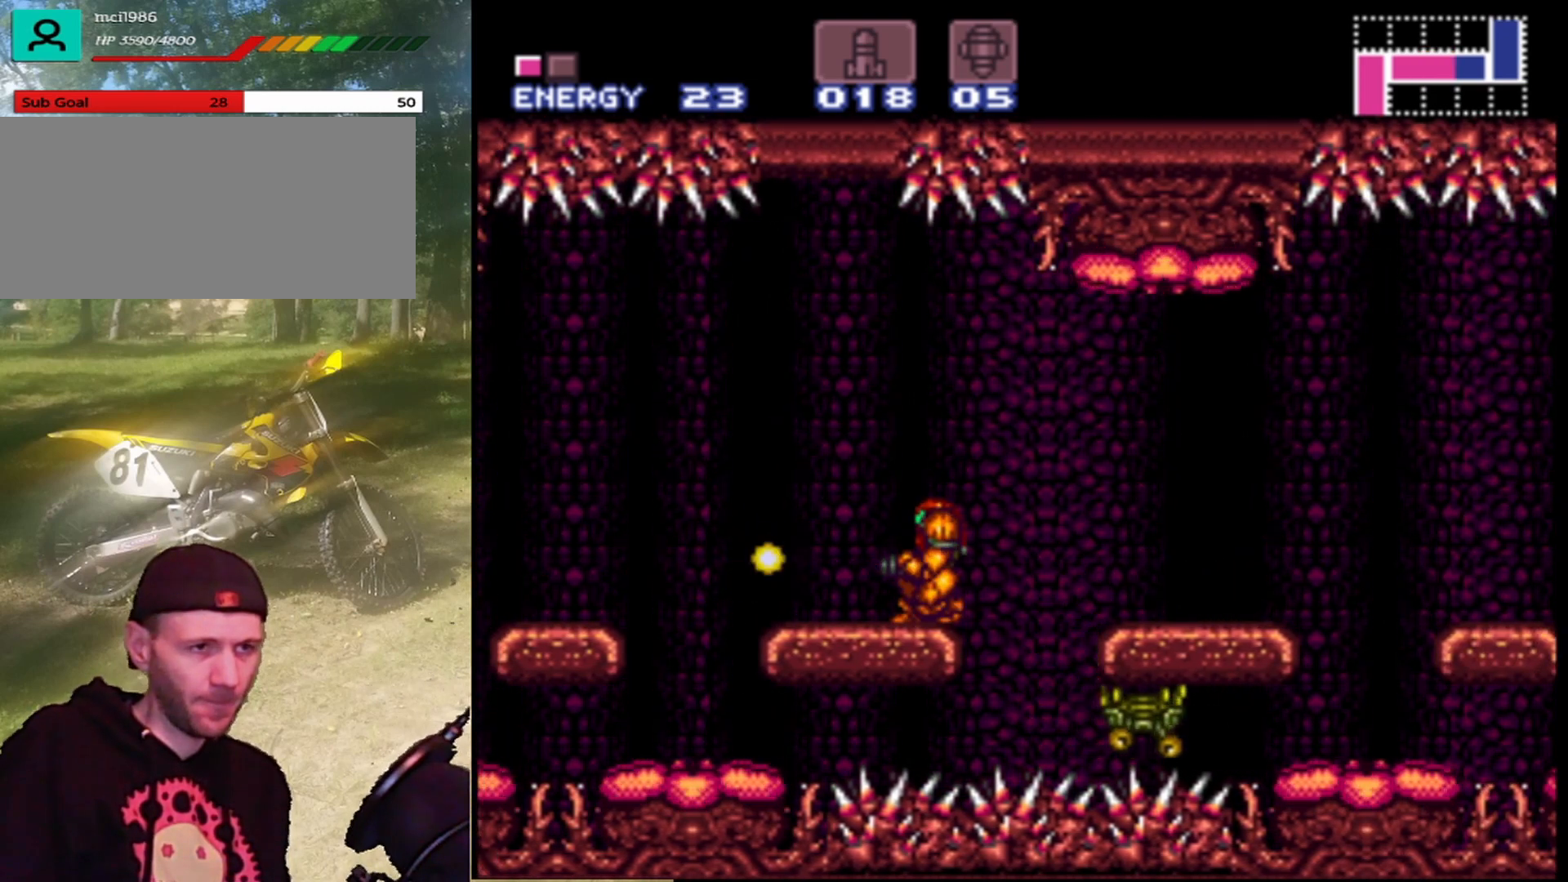
{"dt_ms": 500, "buttons": [], "events": [[100, "Y", "up"], [133, "DPAD_DOWN", "up"], [267, "DPAD_LEFT", "down"], [500, "DPAD_LEFT", "up"]]}
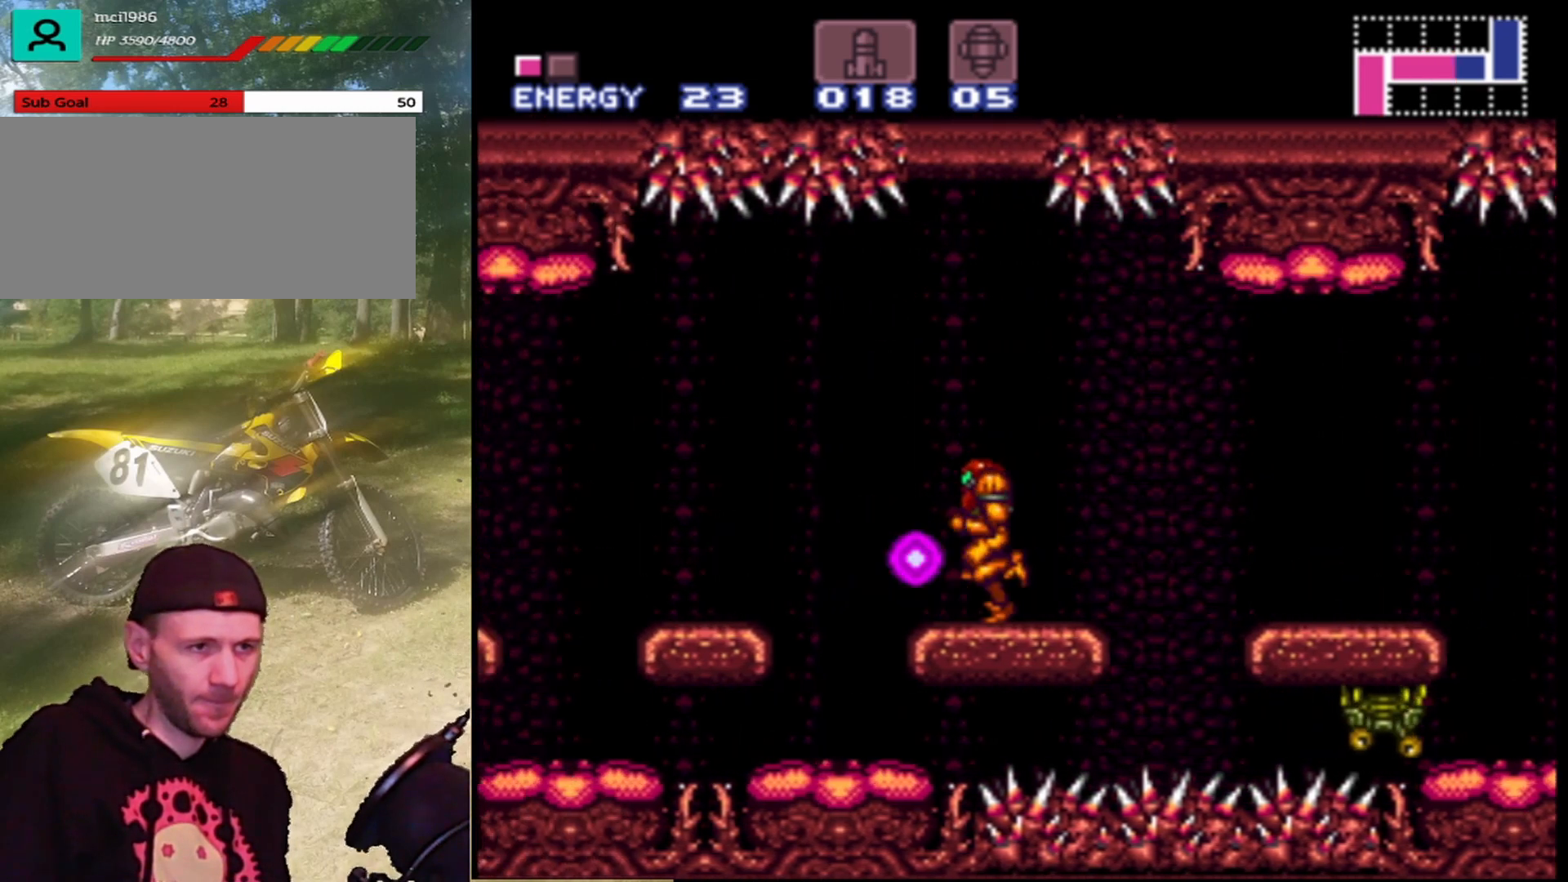
{"dt_ms": 500, "buttons": [], "events": [[100, "DPAD_RIGHT", "down"], [467, "DPAD_RIGHT", "up"]]}
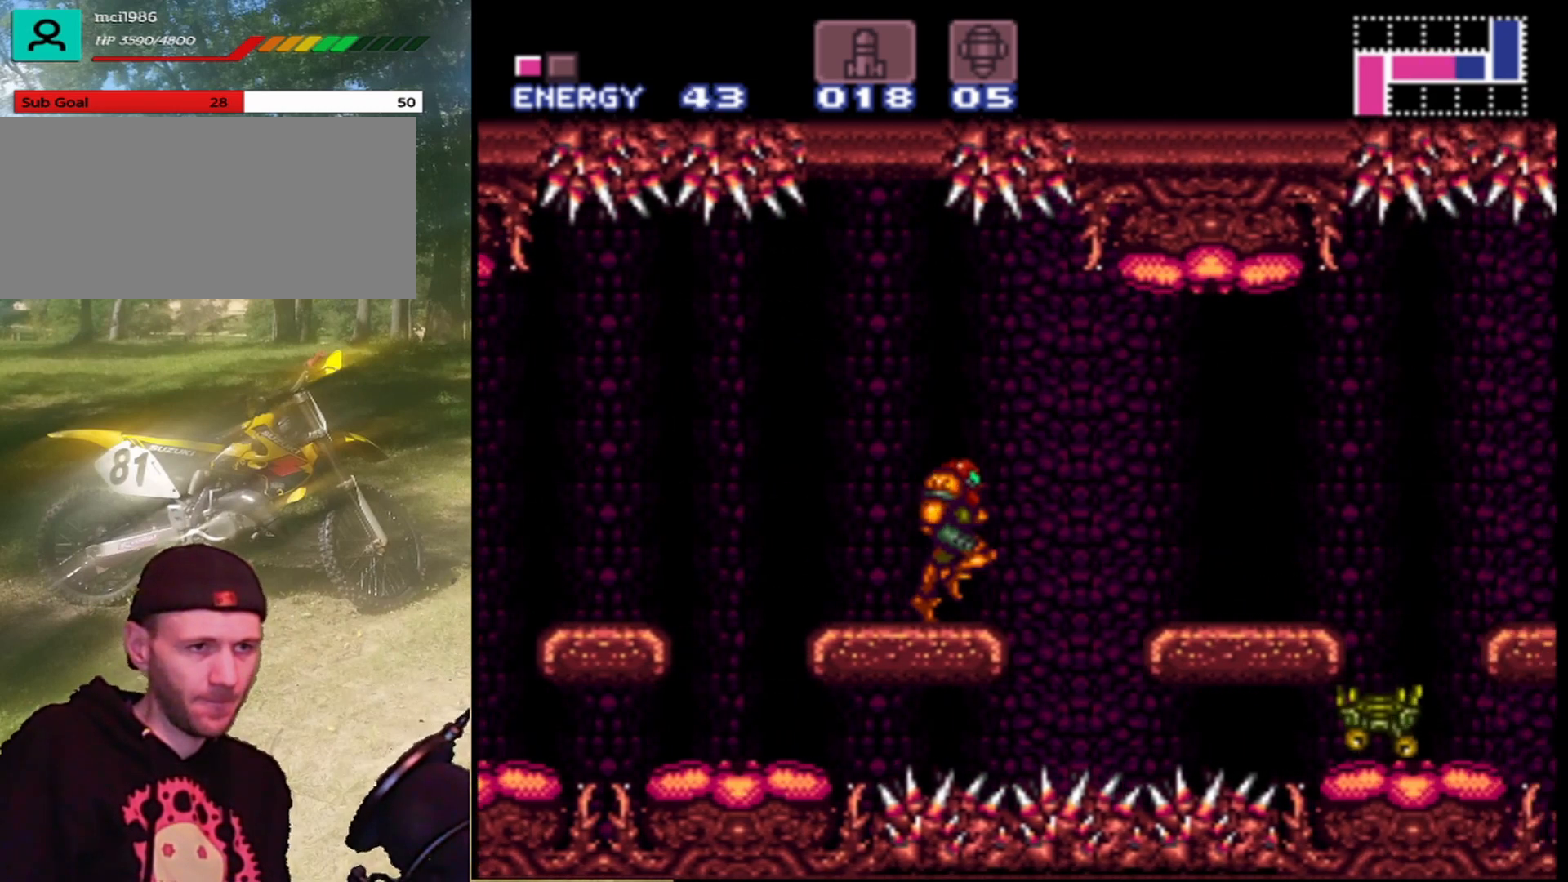
{"dt_ms": 500, "buttons": ["DPAD_DOWN"], "events": [[67, "DPAD_LEFT", "down"], [167, "DPAD_LEFT", "up"], [267, "DPAD_DOWN", "down"]]}
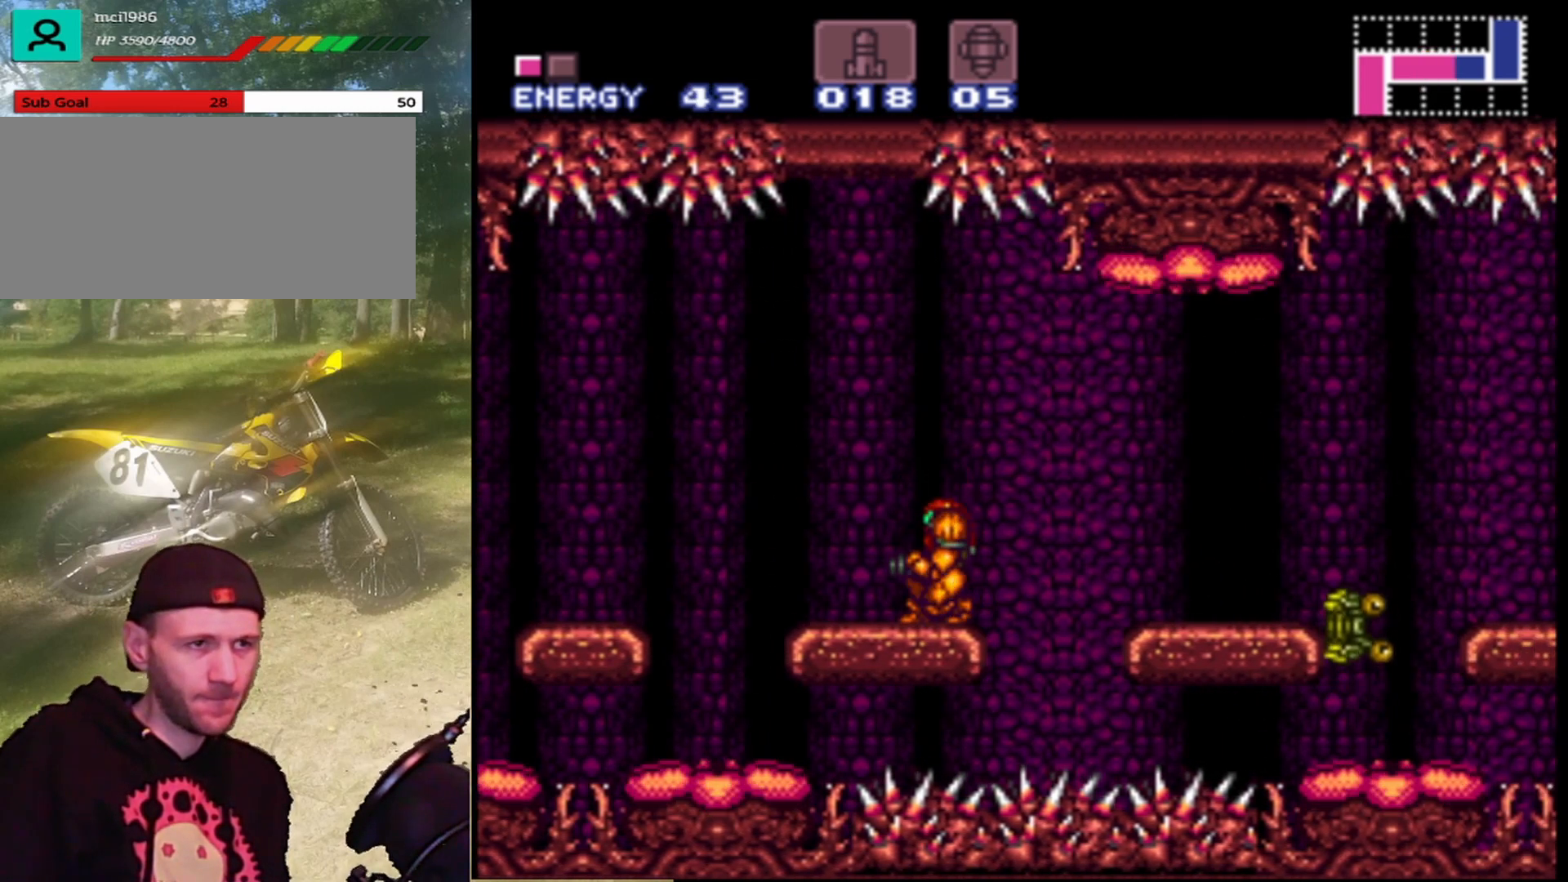
{"dt_ms": 500, "buttons": ["DPAD_DOWN"], "events": []}
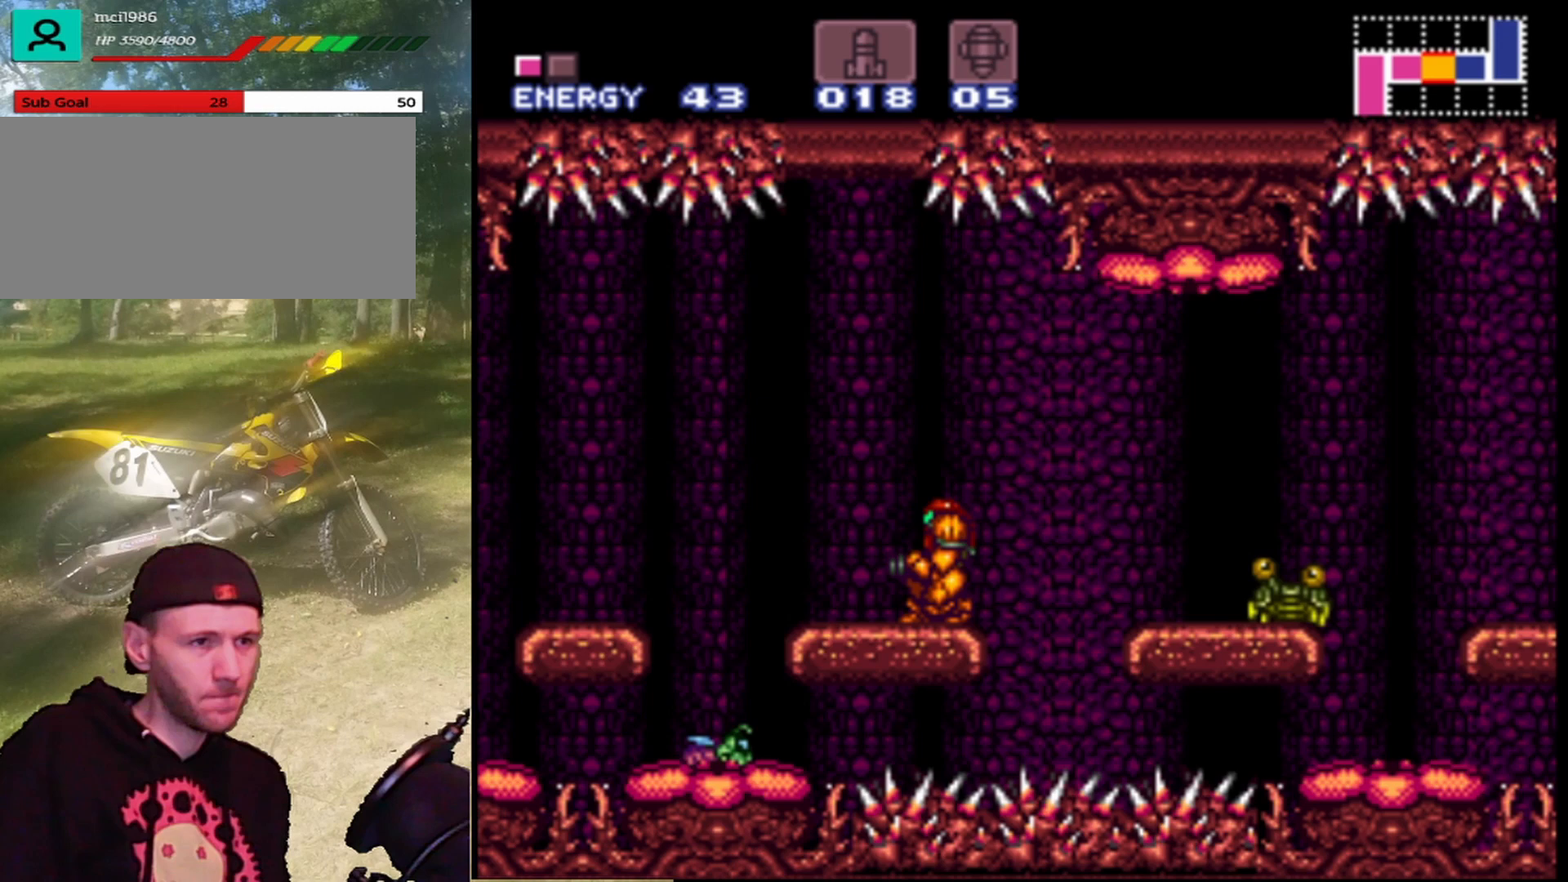
{"dt_ms": 500, "buttons": ["DPAD_DOWN"], "events": []}
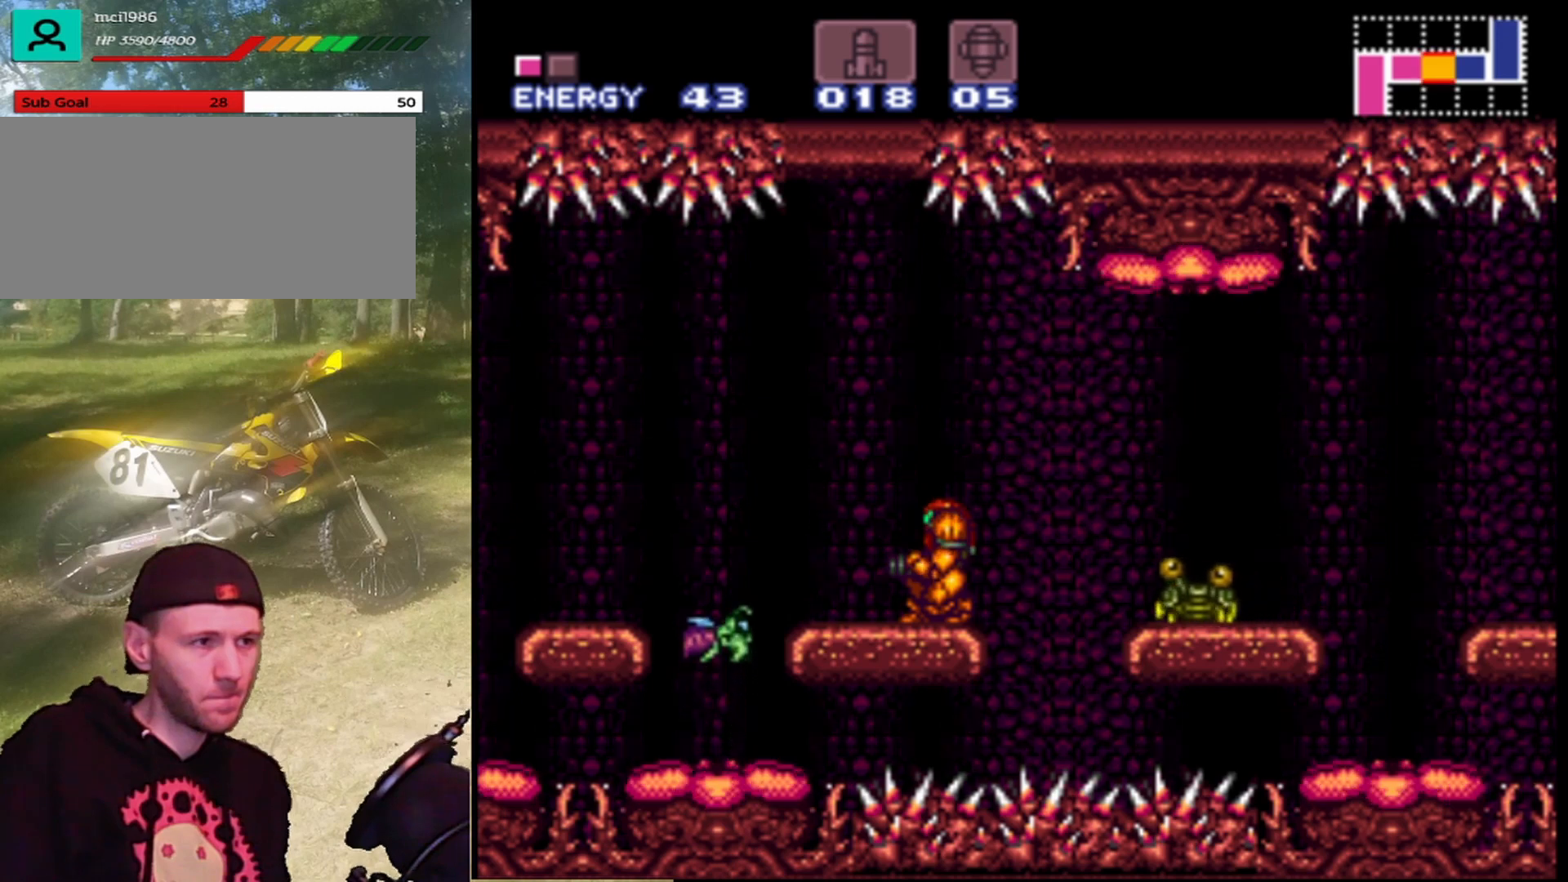
{"dt_ms": 500, "buttons": ["Y", "DPAD_DOWN"], "events": [[433, "Y", "down"]]}
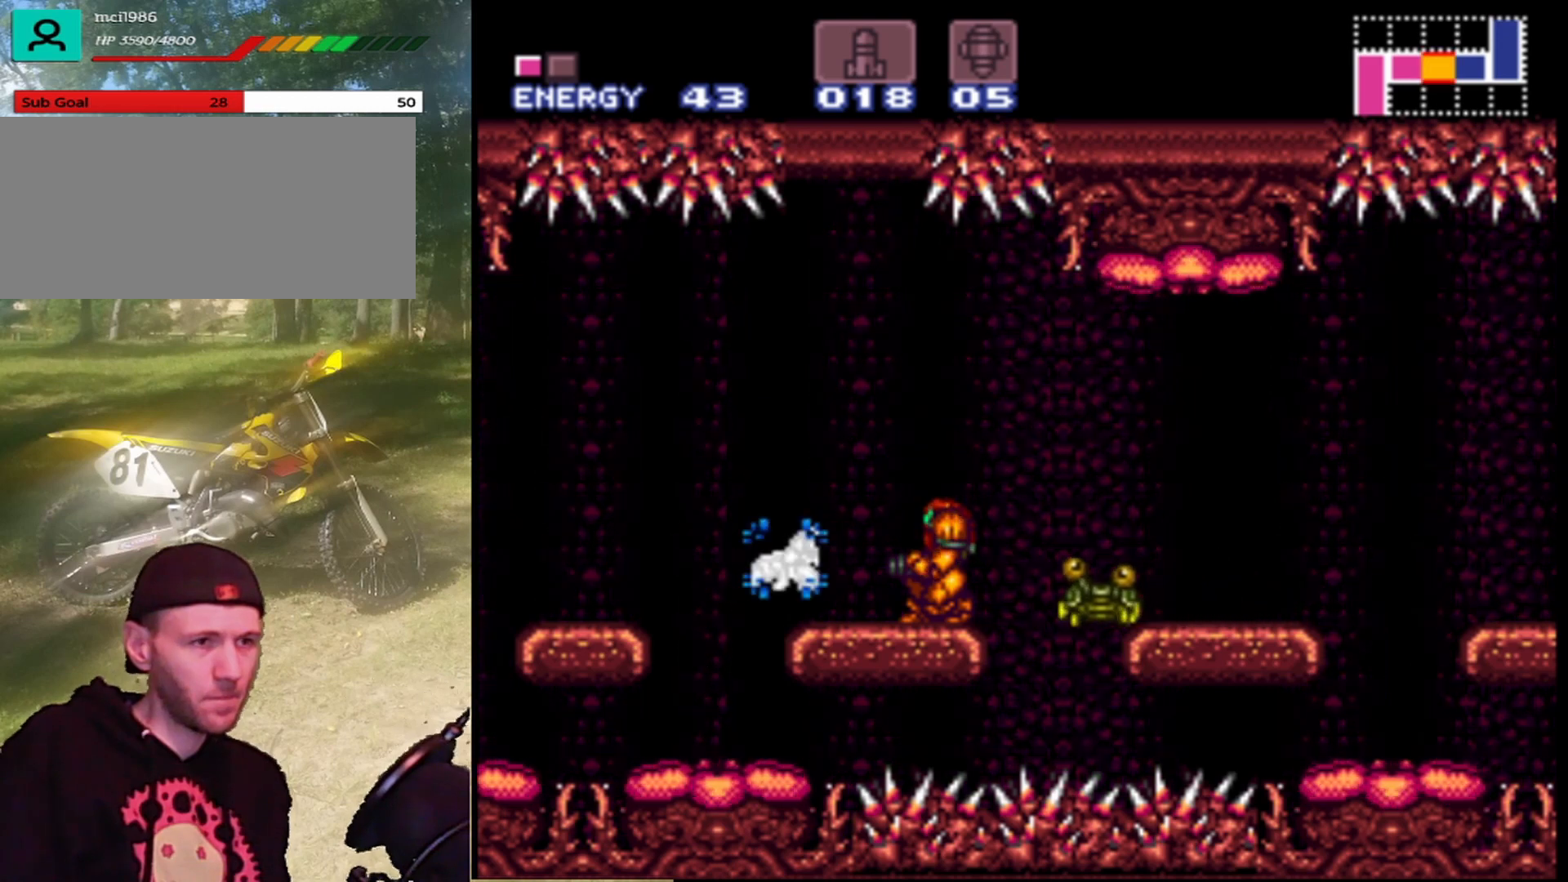
{"dt_ms": 500, "buttons": ["DPAD_DOWN"], "events": [[67, "Y", "up"], [333, "Y", "down"], [467, "Y", "up"]]}
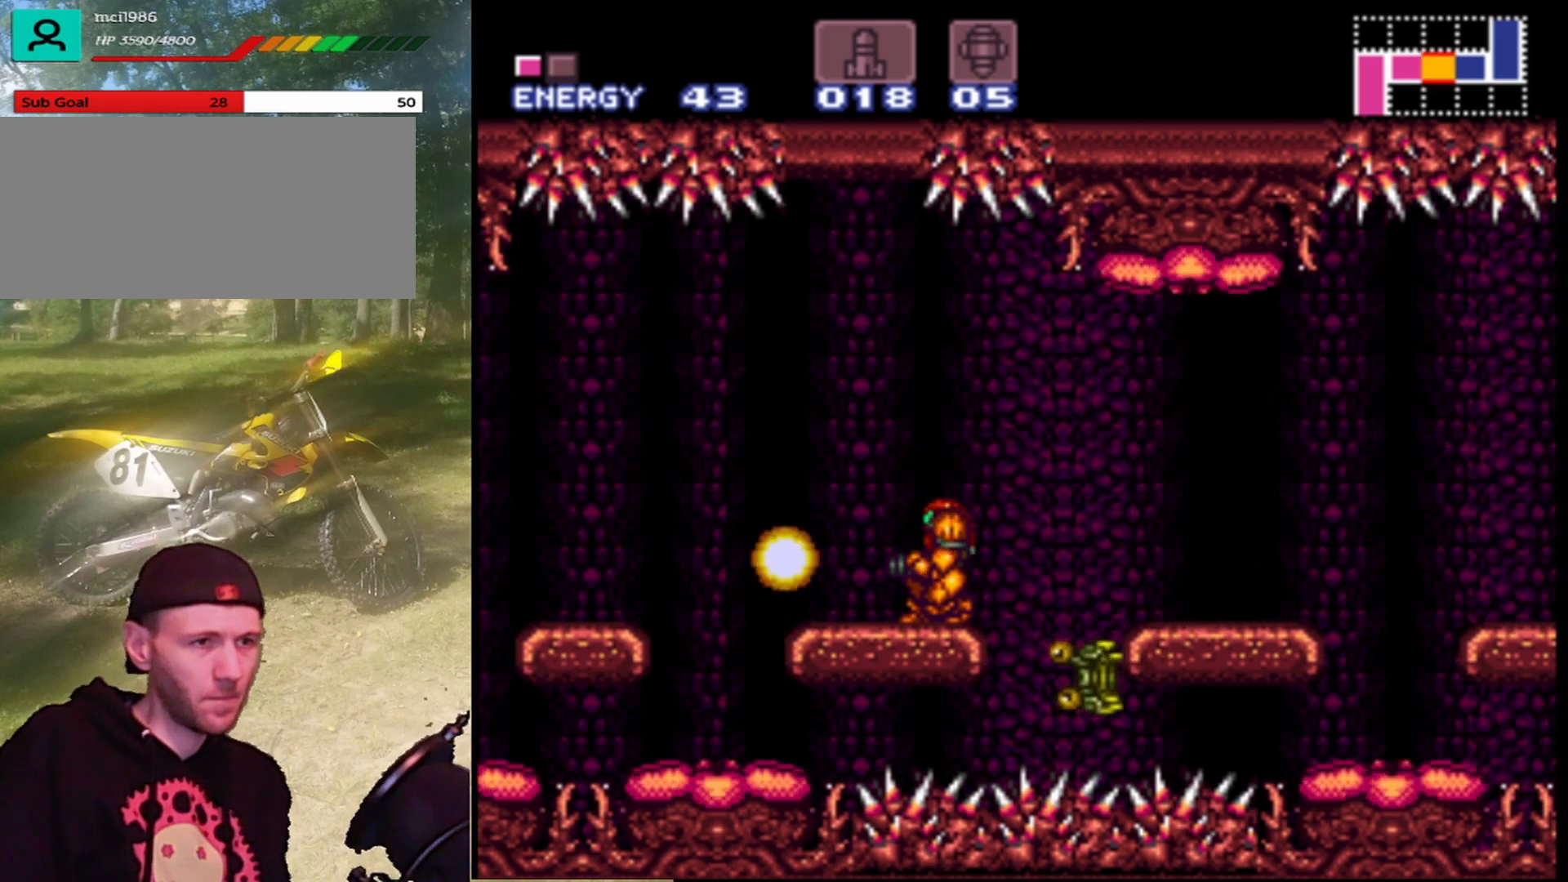
{"dt_ms": 500, "buttons": ["DPAD_RIGHT"], "events": [[33, "DPAD_DOWN", "up"], [167, "DPAD_LEFT", "down"], [400, "DPAD_LEFT", "up"], [500, "DPAD_RIGHT", "down"]]}
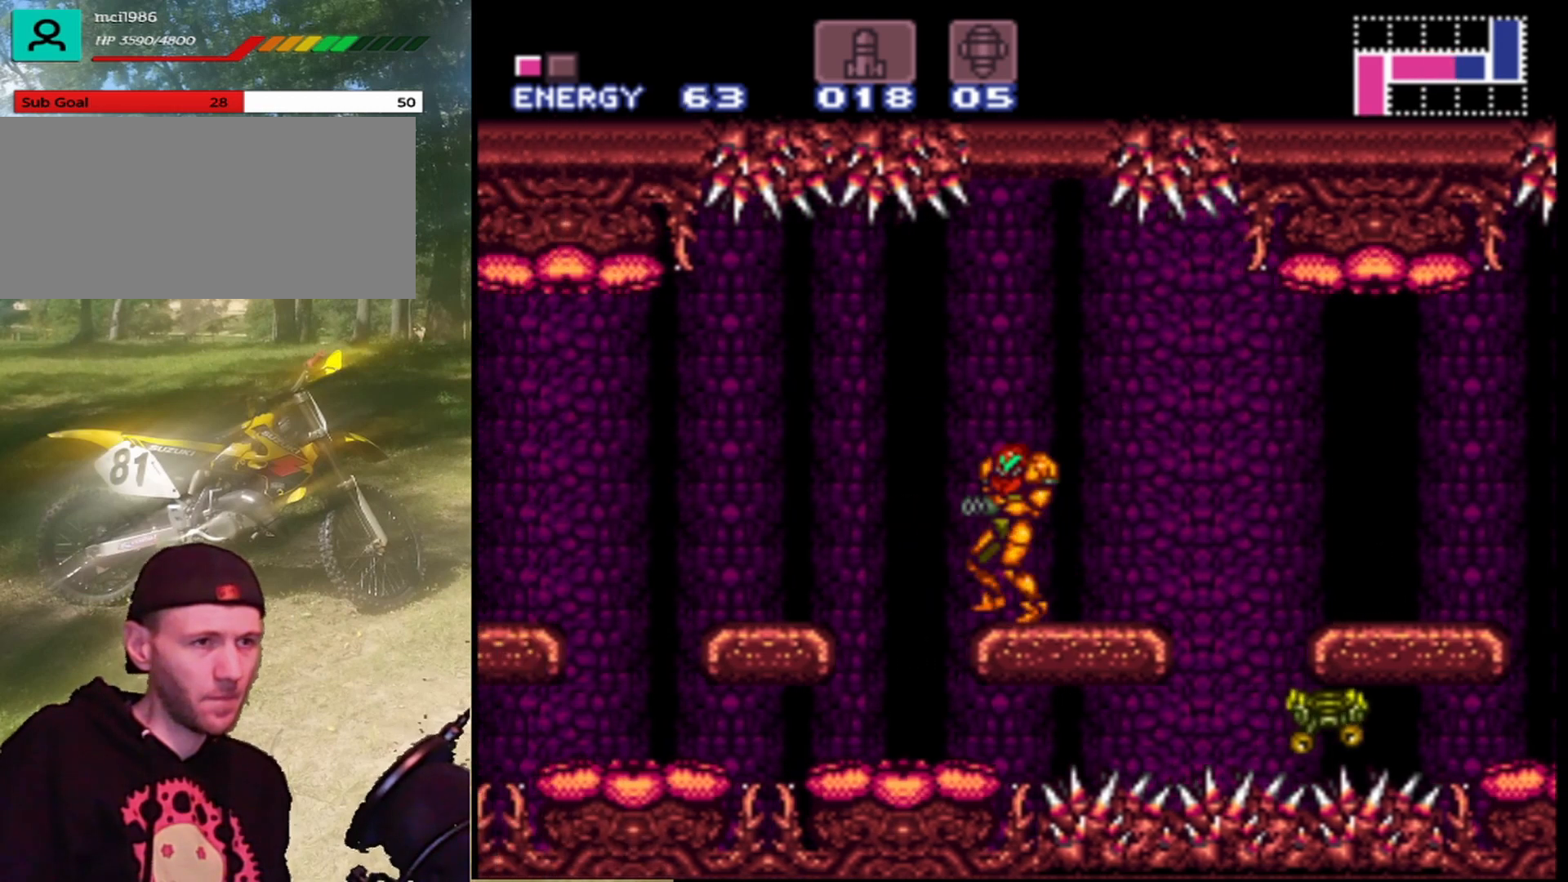
{"dt_ms": 500, "buttons": ["DPAD_LEFT"], "events": [[367, "DPAD_RIGHT", "up"], [433, "DPAD_LEFT", "down"]]}
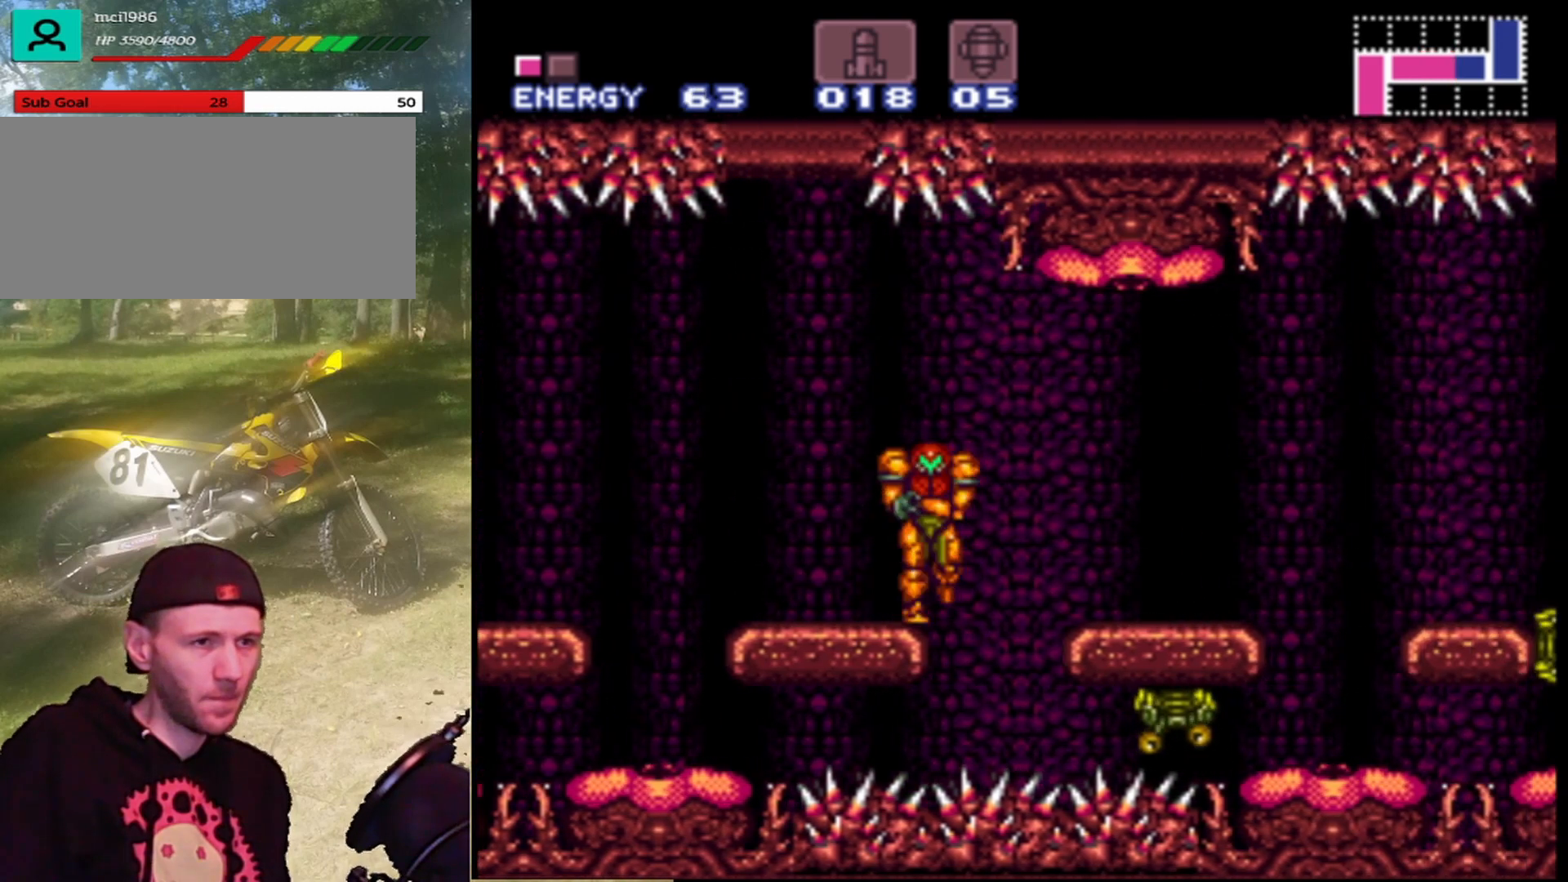
{"dt_ms": 500, "buttons": ["DPAD_DOWN"], "events": [[67, "DPAD_LEFT", "up"], [267, "DPAD_DOWN", "down"]]}
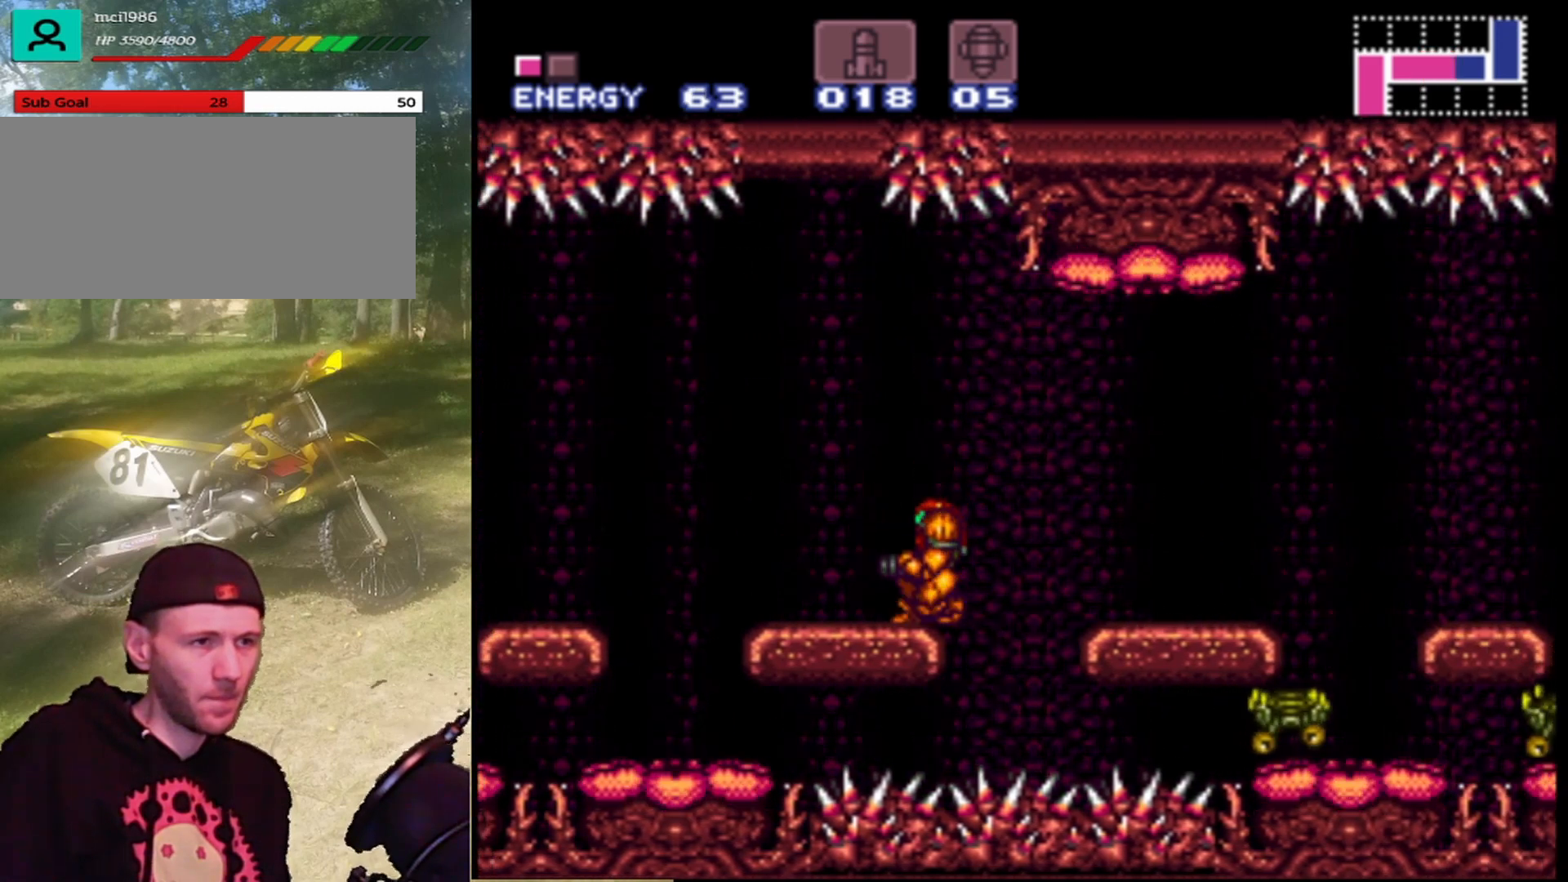
{"dt_ms": 500, "buttons": ["DPAD_DOWN"], "events": []}
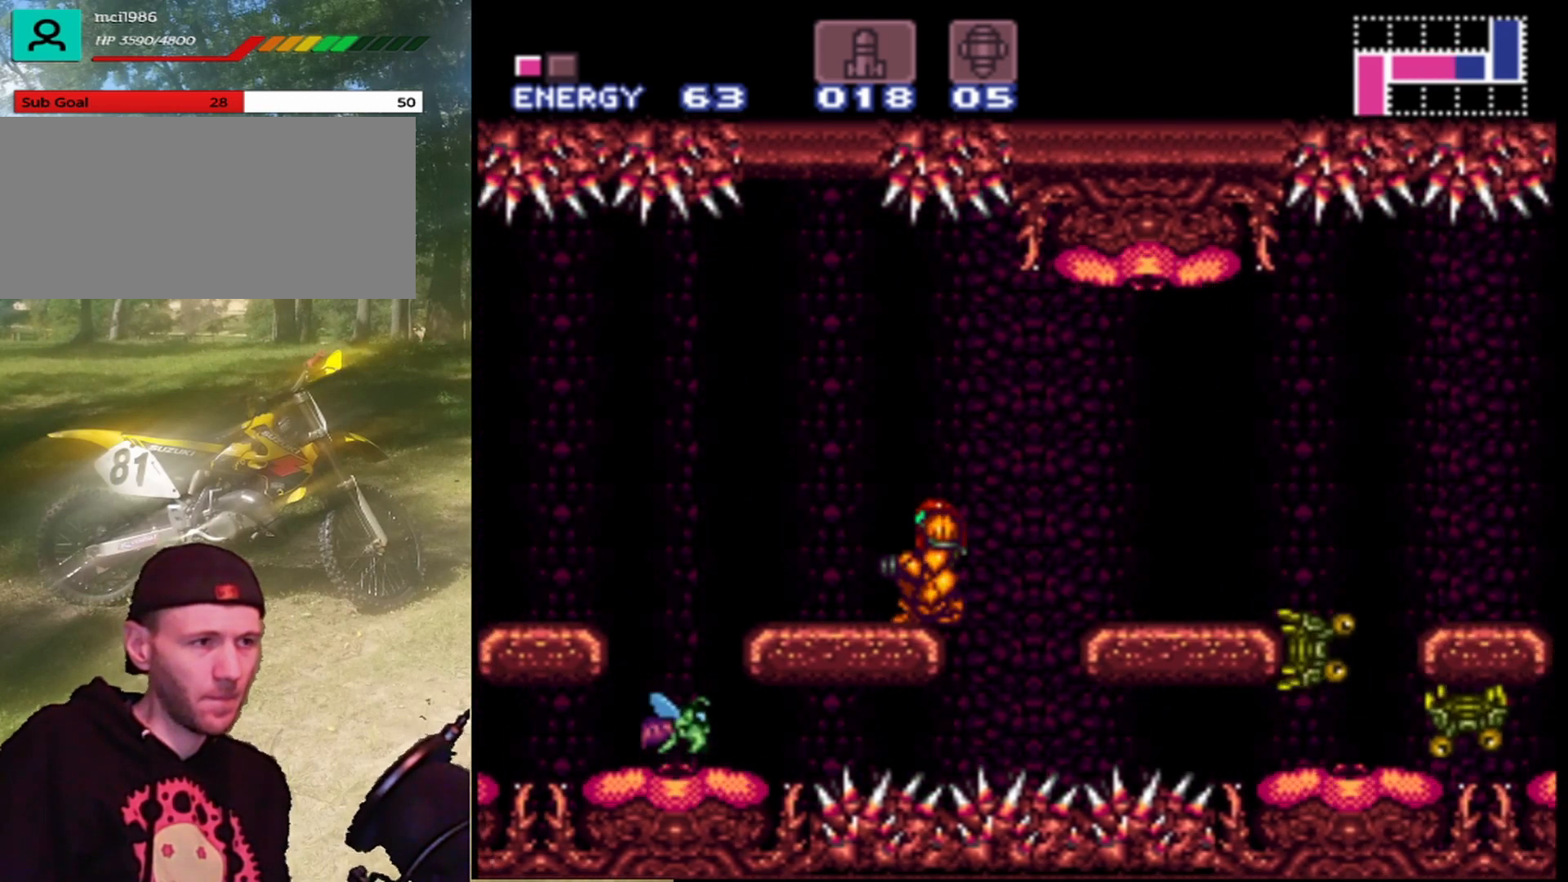
{"dt_ms": 500, "buttons": ["DPAD_DOWN"], "events": []}
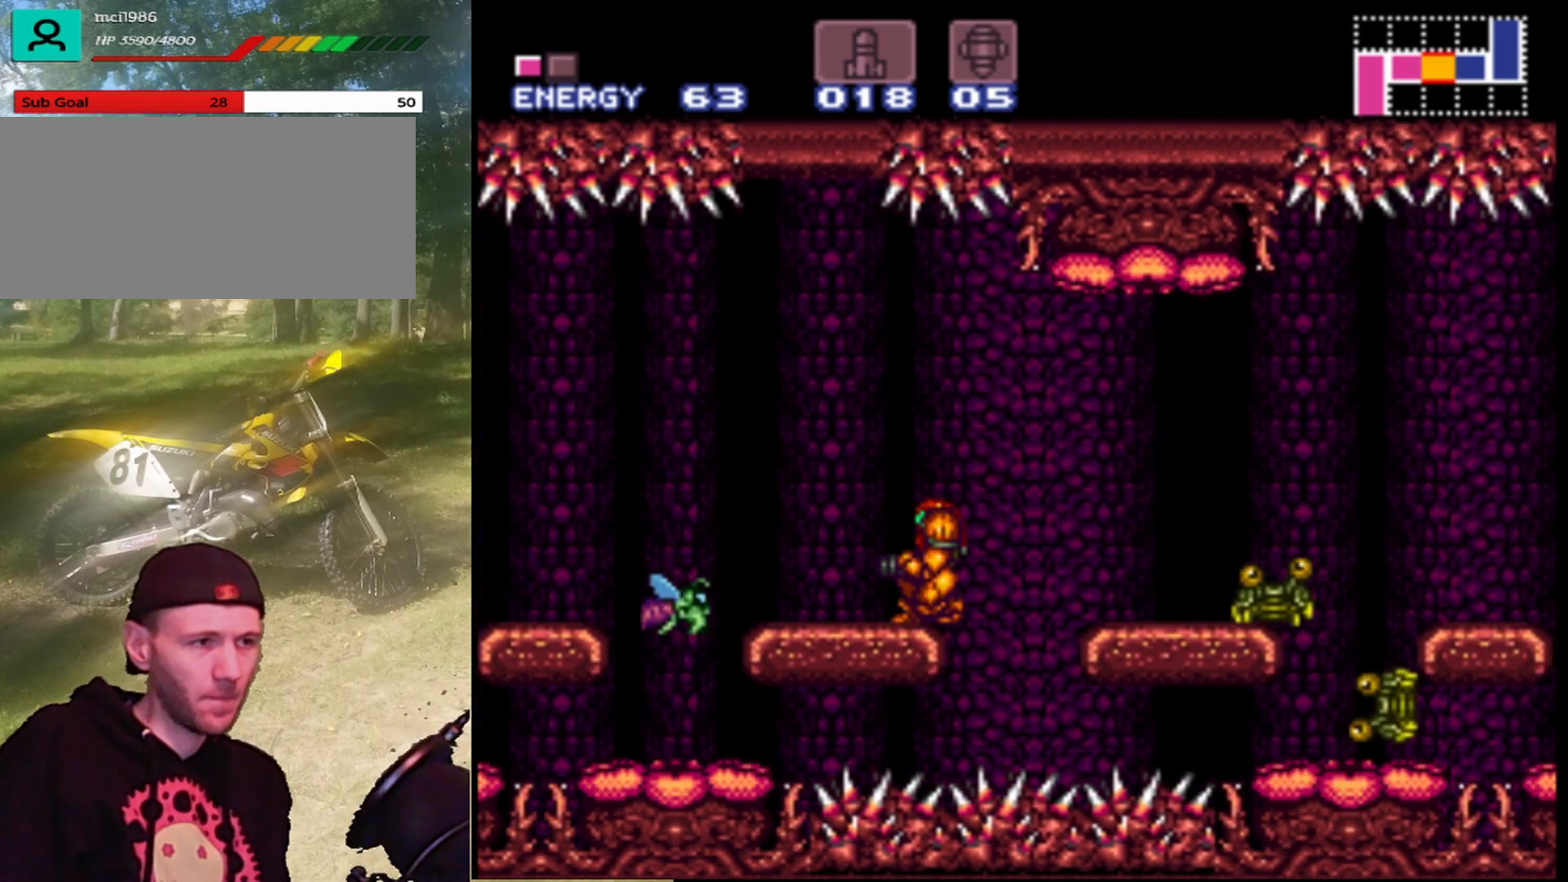
{"dt_ms": 500, "buttons": ["DPAD_DOWN"], "events": [[233, "Y", "down"], [400, "Y", "up"]]}
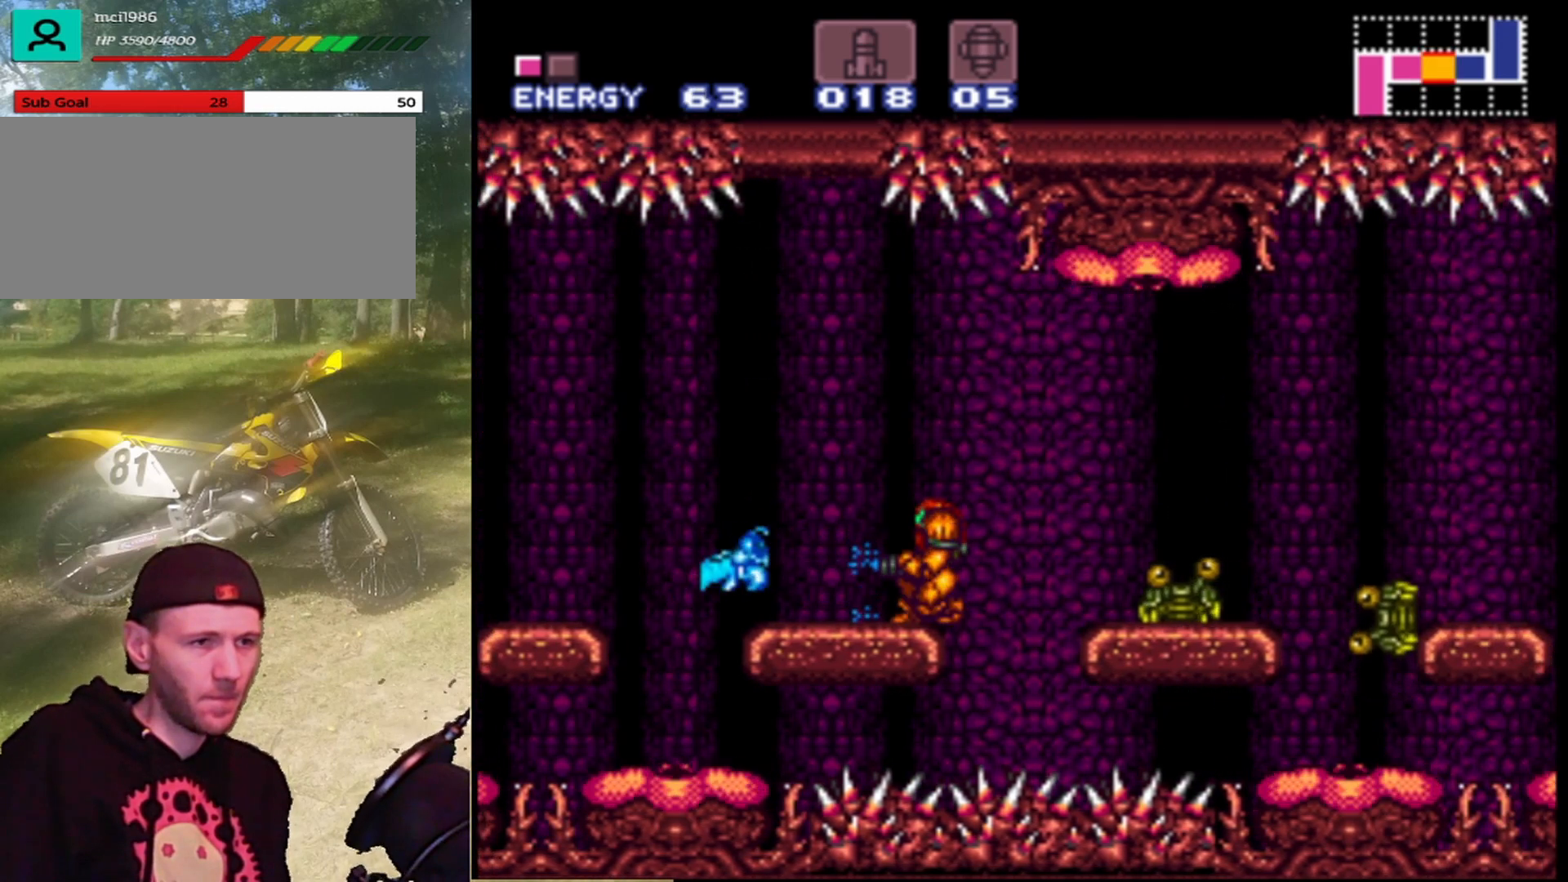
{"dt_ms": 500, "buttons": [], "events": [[167, "Y", "down"], [333, "Y", "up"], [367, "DPAD_DOWN", "up"]]}
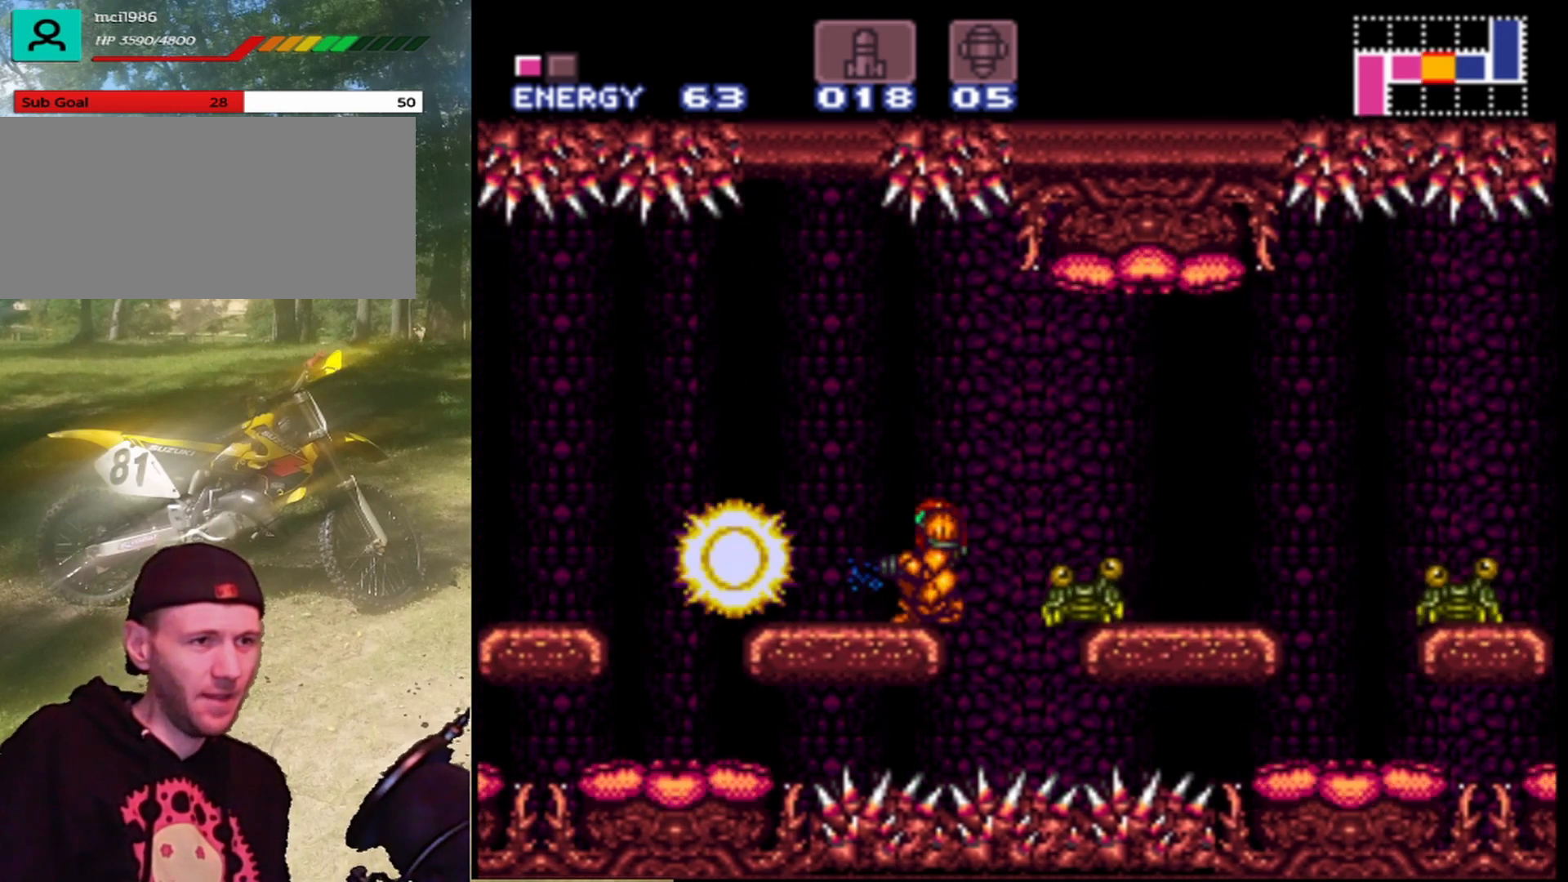
{"dt_ms": 500, "buttons": [], "events": [[33, "DPAD_LEFT", "down"], [200, "DPAD_LEFT", "up"]]}
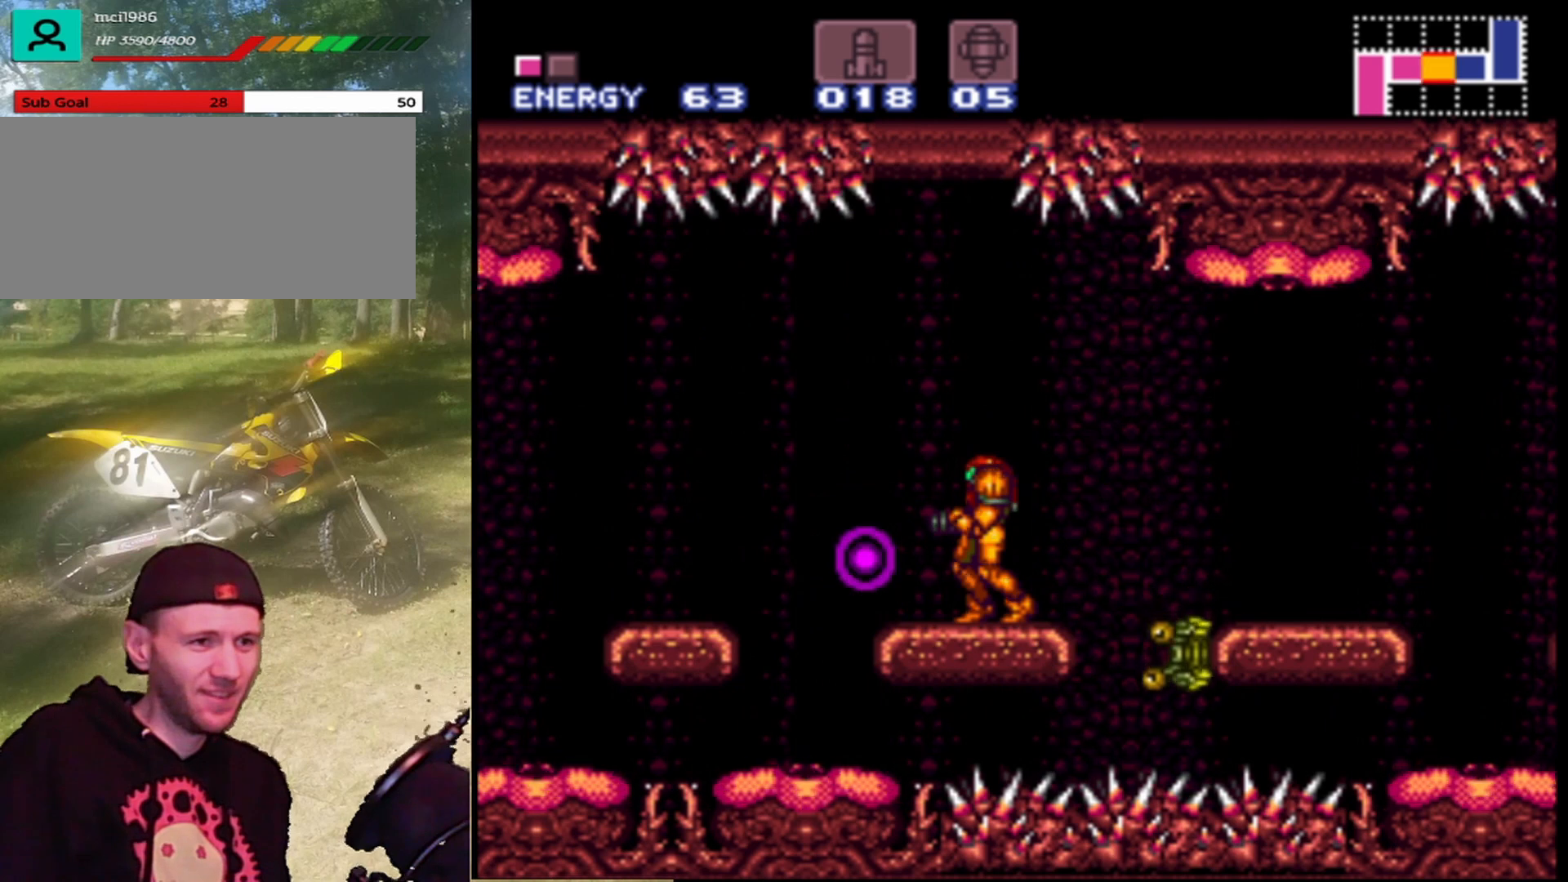
{"dt_ms": 1000, "buttons": ["DPAD_RIGHT"], "events": [[33, "DPAD_LEFT", "down"], [200, "DPAD_LEFT", "up"], [333, "DPAD_RIGHT", "down"], [600, "DPAD_RIGHT", "up"], [733, "DPAD_LEFT", "down"], [800, "DPAD_LEFT", "up"], [967, "DPAD_RIGHT", "down"]]}